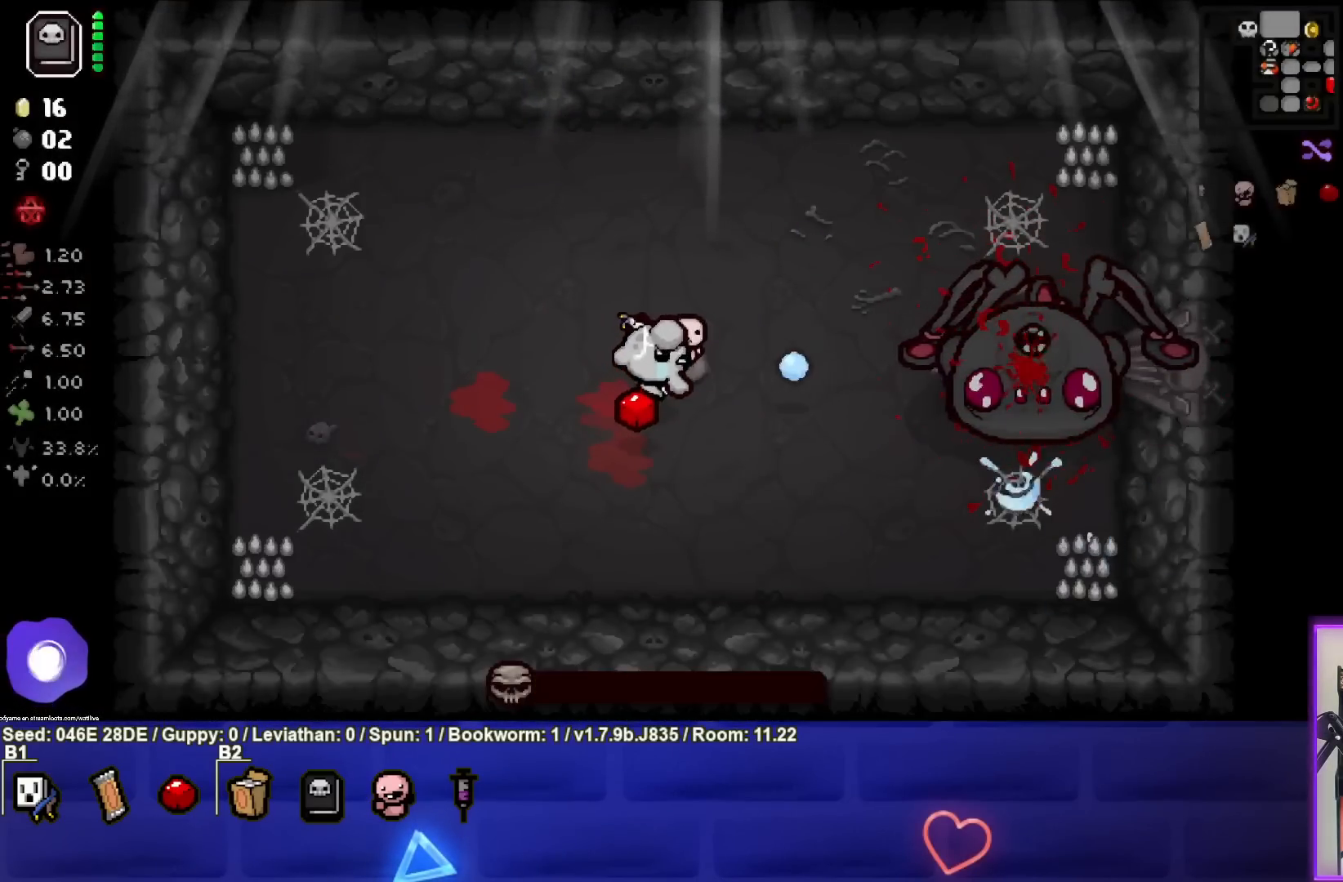
Gameplay with a controller (PlayStation layout); each line is a JSON object with the inputs held at the frame after it. "events" lists button and stick changes between this image and that frame as [ms after this image, input, new state], when the widget could be followed in between. Not read: L3 R3 right_stick.
{"buttons": ["CIRCLE"], "left_stick": "right", "events": [[183, "left_stick", "down"], [317, "left_stick", "center"], [433, "left_stick", "right"]]}
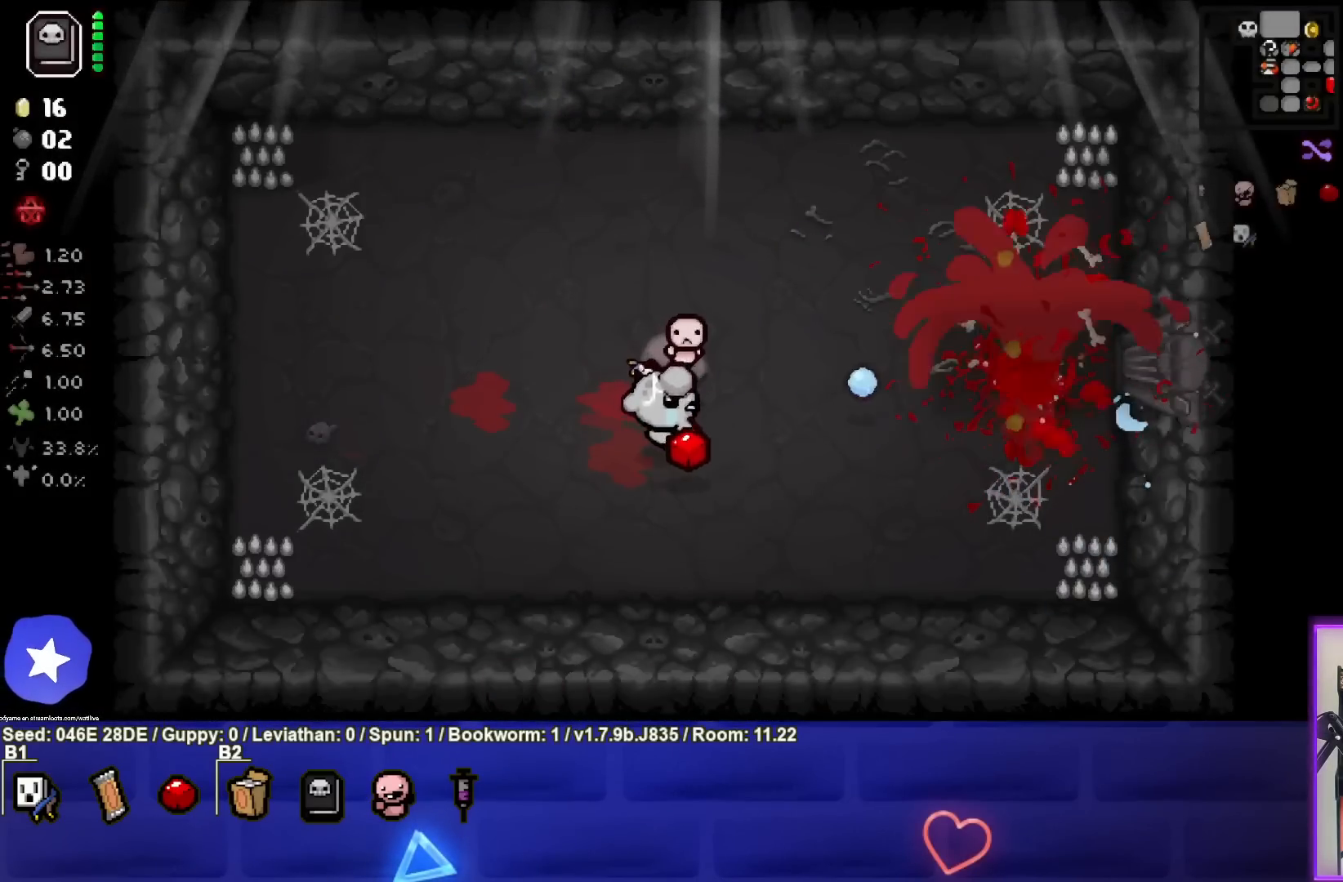
{"buttons": ["CIRCLE", "L2"], "left_stick": "center", "events": [[67, "left_stick", "down"], [117, "left_stick", "down-left"], [233, "left_stick", "center"], [500, "L2", "down"]]}
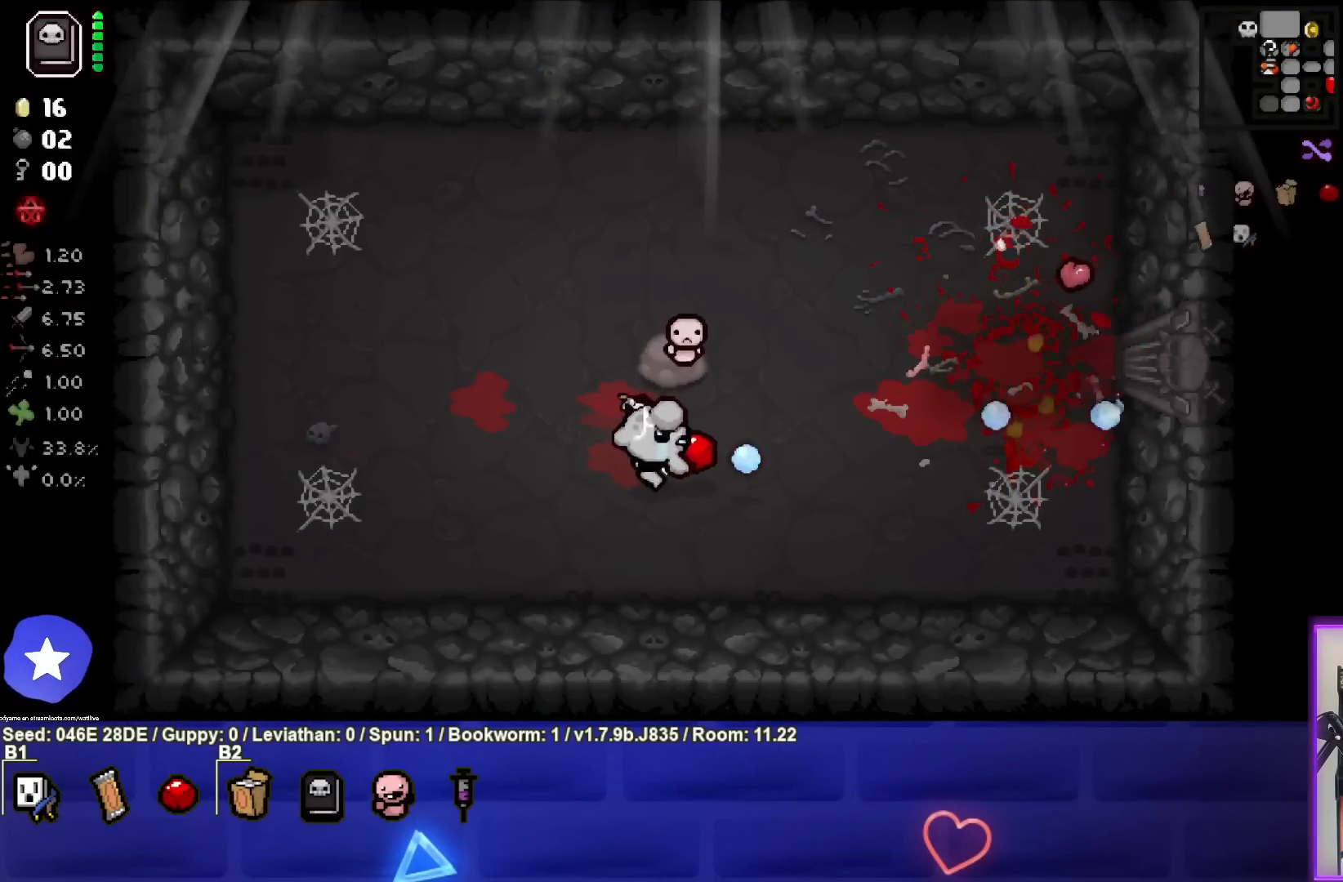
{"buttons": ["TRIANGLE"], "left_stick": "center", "events": [[133, "L2", "up"], [250, "left_stick", "down"], [400, "CIRCLE", "up"], [417, "left_stick", "center"], [483, "TRIANGLE", "down"]]}
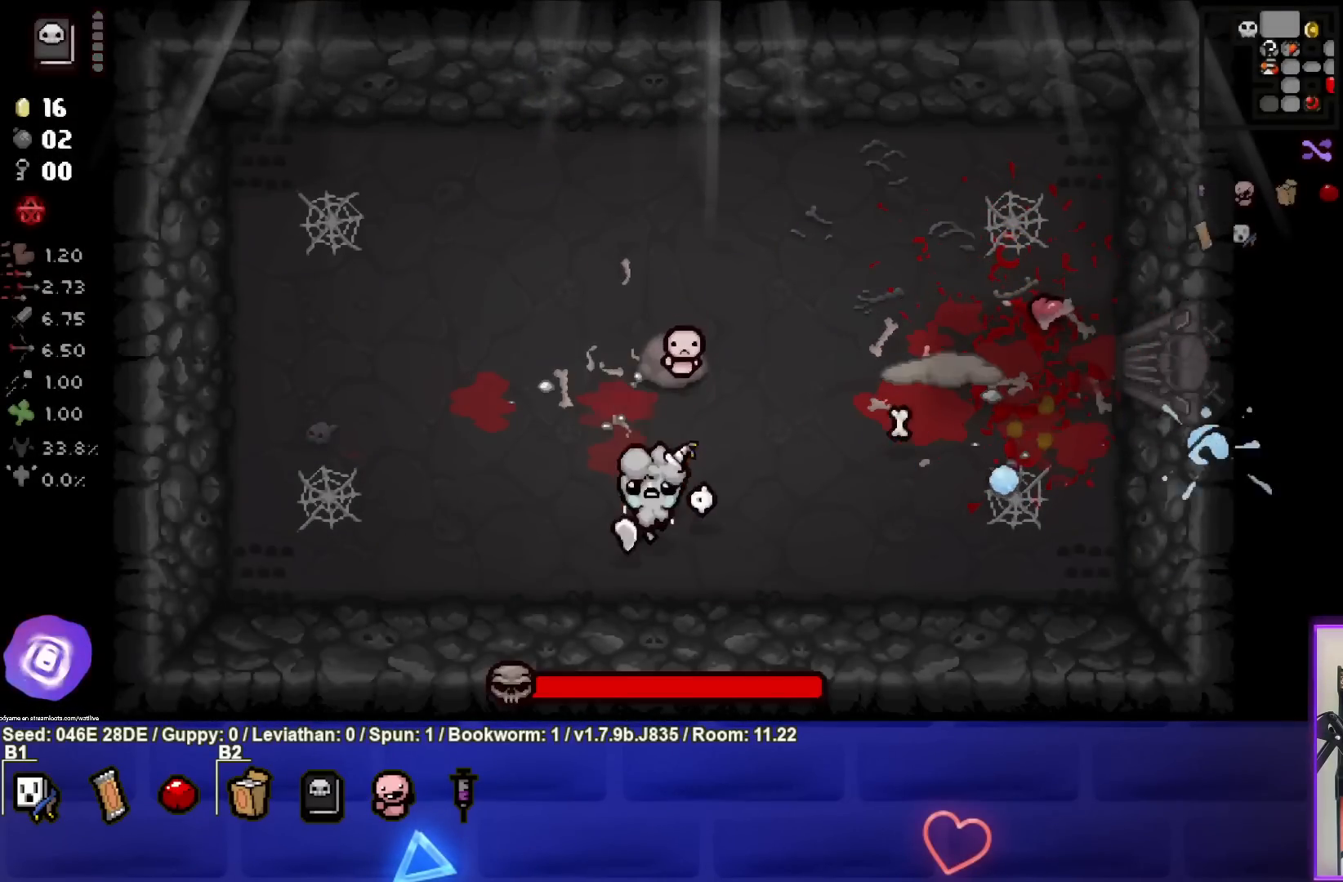
{"buttons": [], "left_stick": "up", "events": [[367, "left_stick", "right"], [483, "TRIANGLE", "up"], [483, "left_stick", "up"]]}
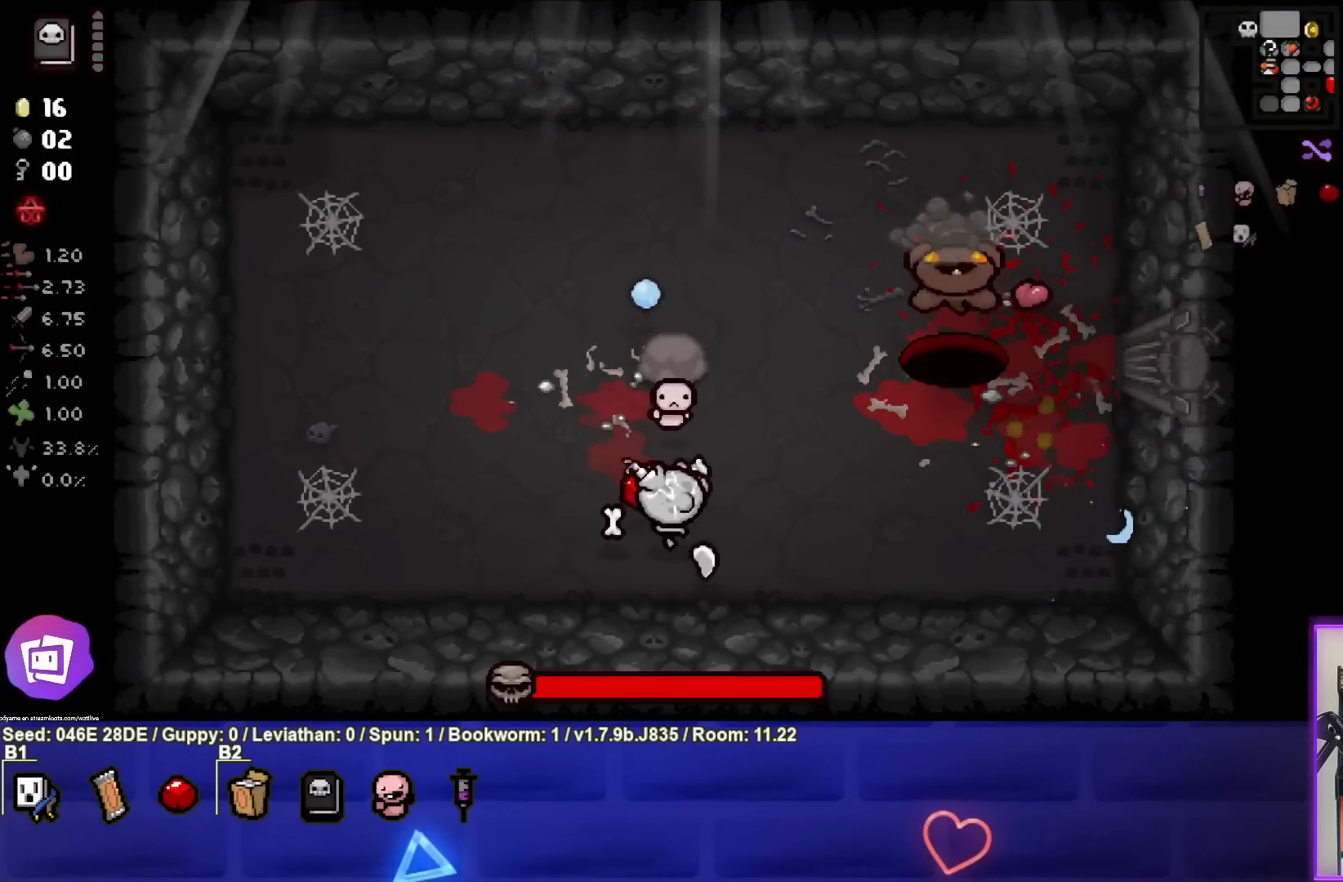
{"buttons": ["CIRCLE"], "left_stick": "center", "events": [[133, "CIRCLE", "down"], [150, "left_stick", "up-right"], [500, "left_stick", "center"]]}
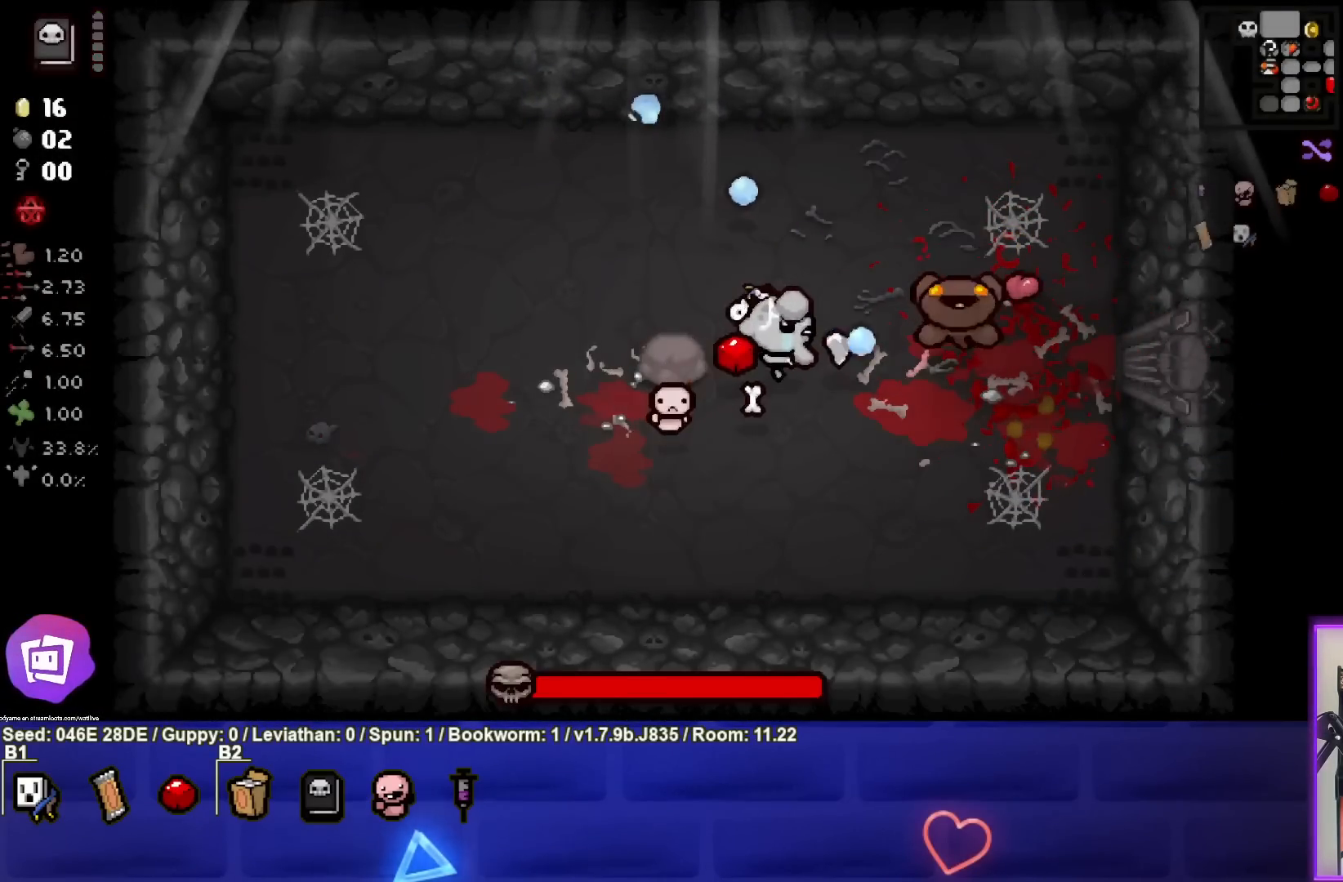
{"buttons": ["CIRCLE"], "left_stick": "left", "events": [[50, "left_stick", "up"], [150, "left_stick", "left"]]}
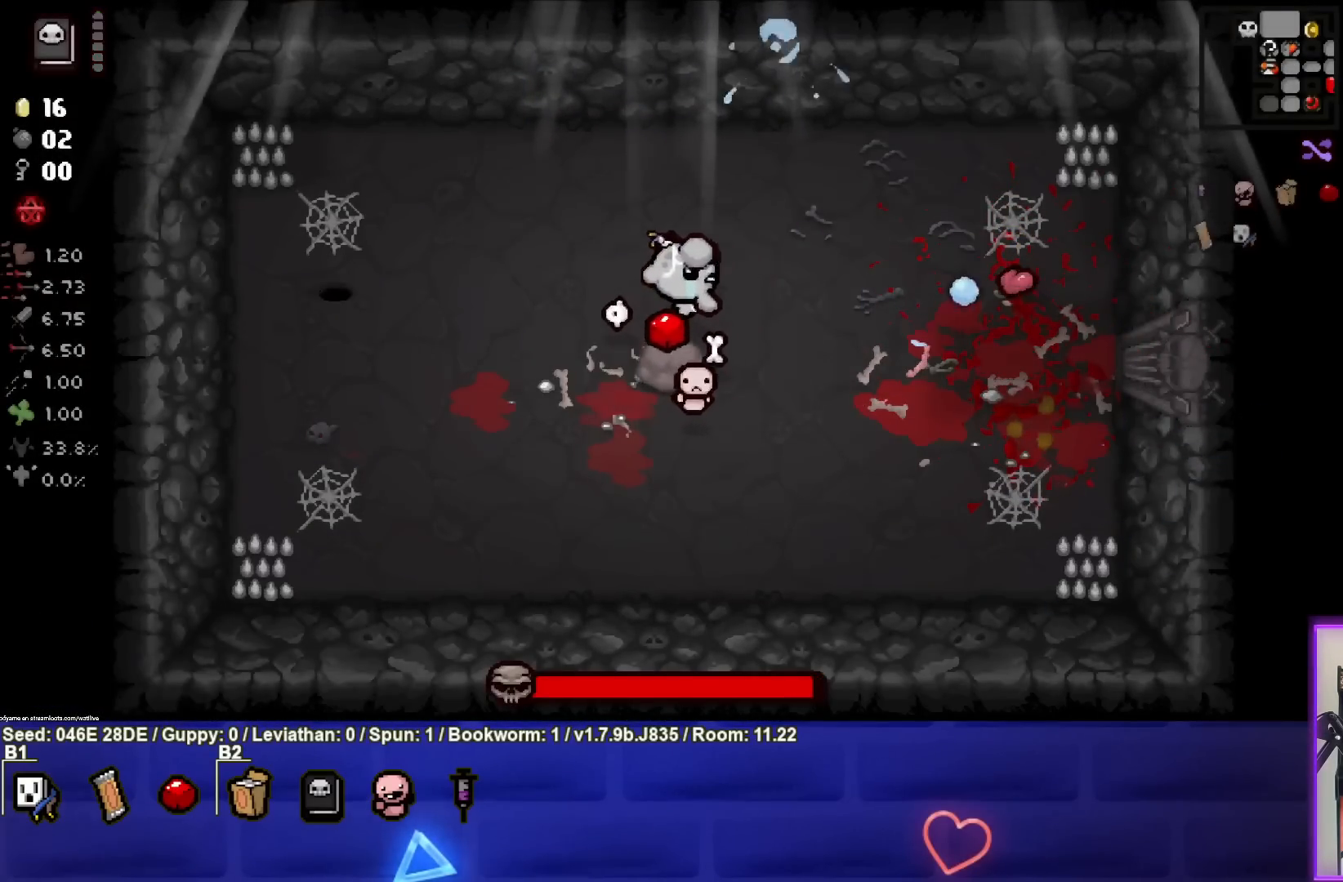
{"buttons": ["SQUARE"], "left_stick": "center", "events": [[83, "left_stick", "center"], [233, "CIRCLE", "up"], [300, "left_stick", "left"], [333, "SQUARE", "down"], [450, "left_stick", "center"]]}
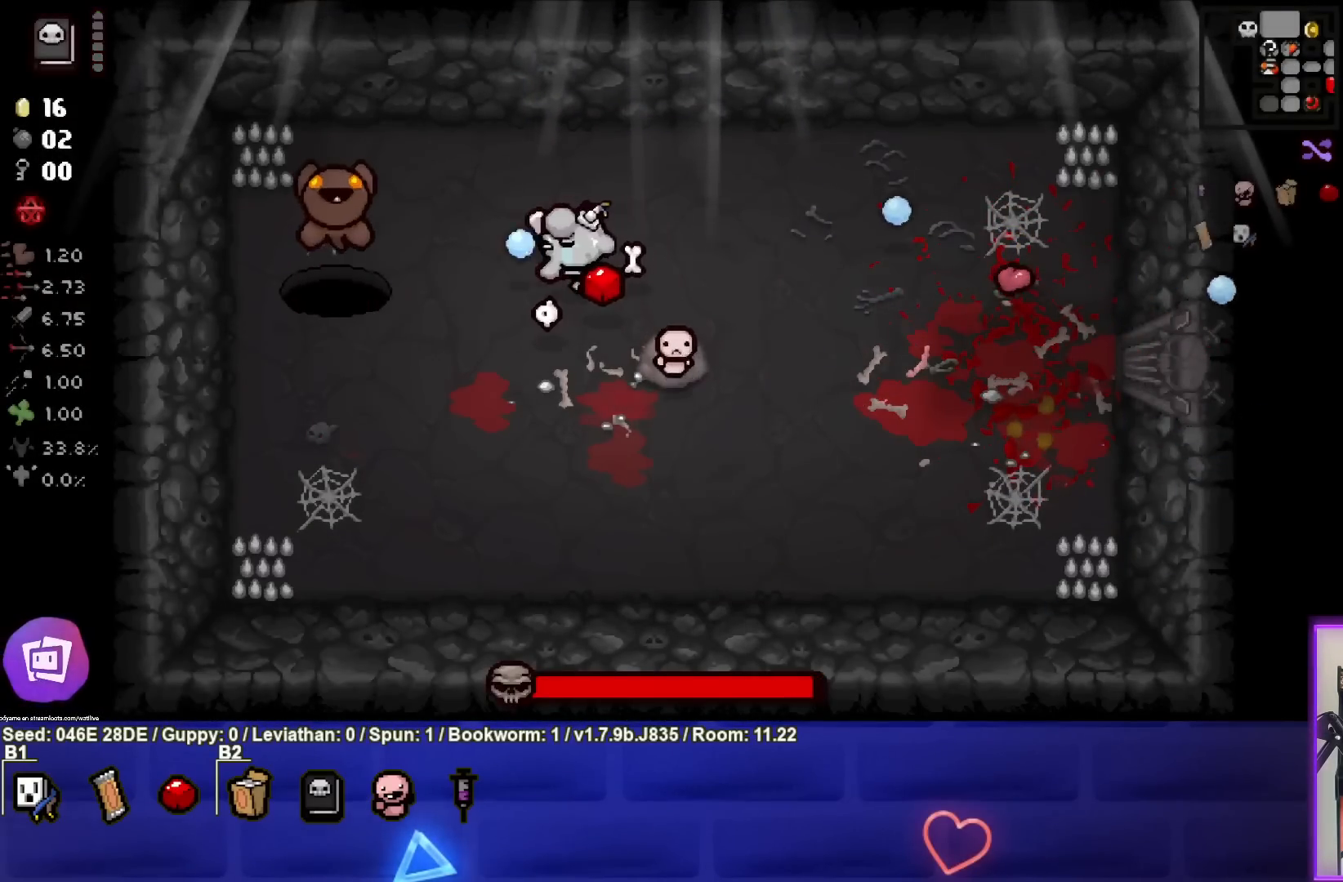
{"buttons": ["SQUARE"], "left_stick": "center", "events": [[117, "left_stick", "left"], [233, "left_stick", "center"]]}
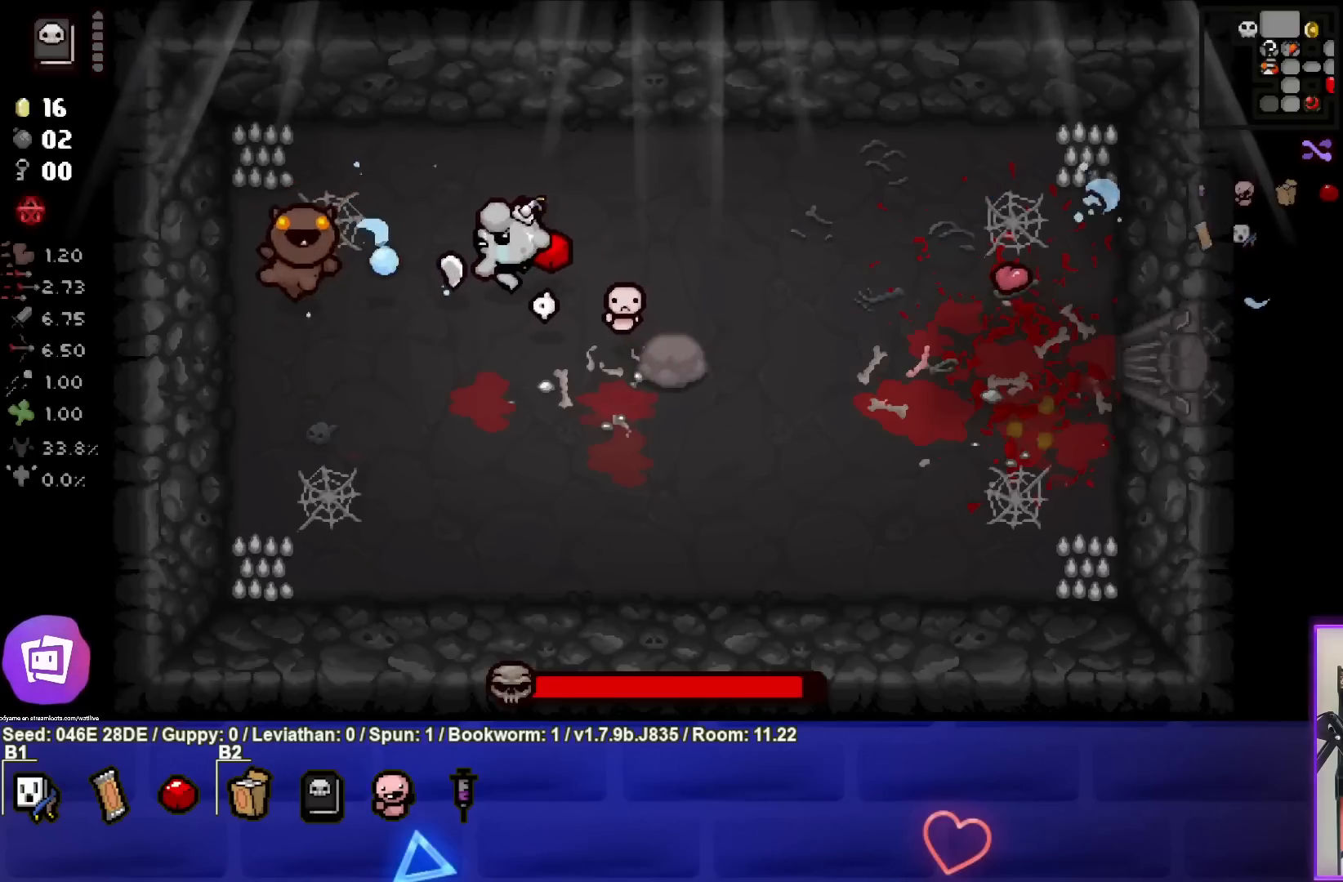
{"buttons": ["SQUARE"], "left_stick": "down", "events": [[183, "left_stick", "down"], [317, "left_stick", "center"], [450, "left_stick", "down"]]}
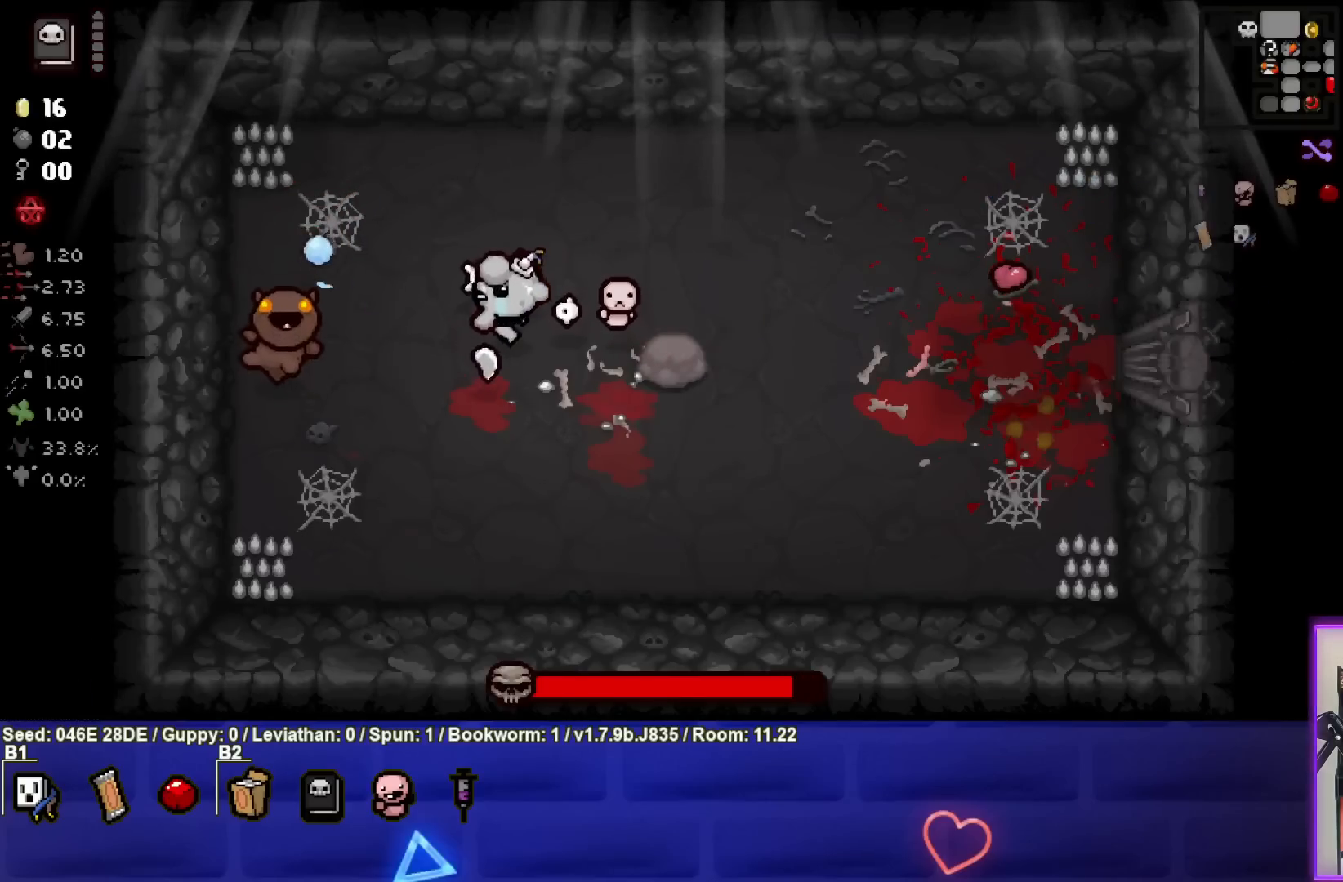
{"buttons": ["SQUARE"], "left_stick": "center", "events": [[67, "left_stick", "center"], [133, "left_stick", "down"], [267, "left_stick", "center"], [367, "left_stick", "down-right"], [500, "left_stick", "center"]]}
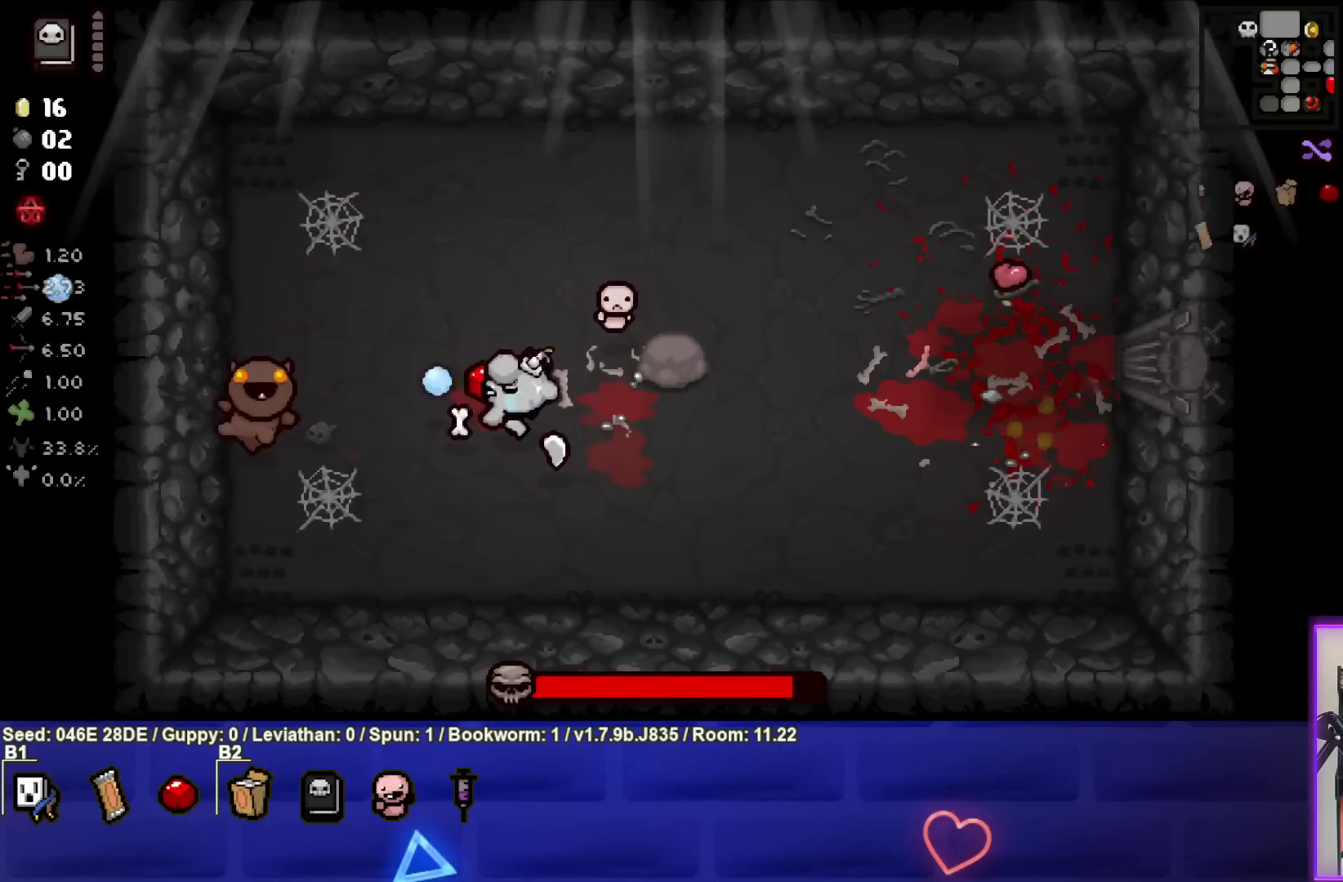
{"buttons": ["SQUARE"], "left_stick": "right", "events": [[433, "left_stick", "right"]]}
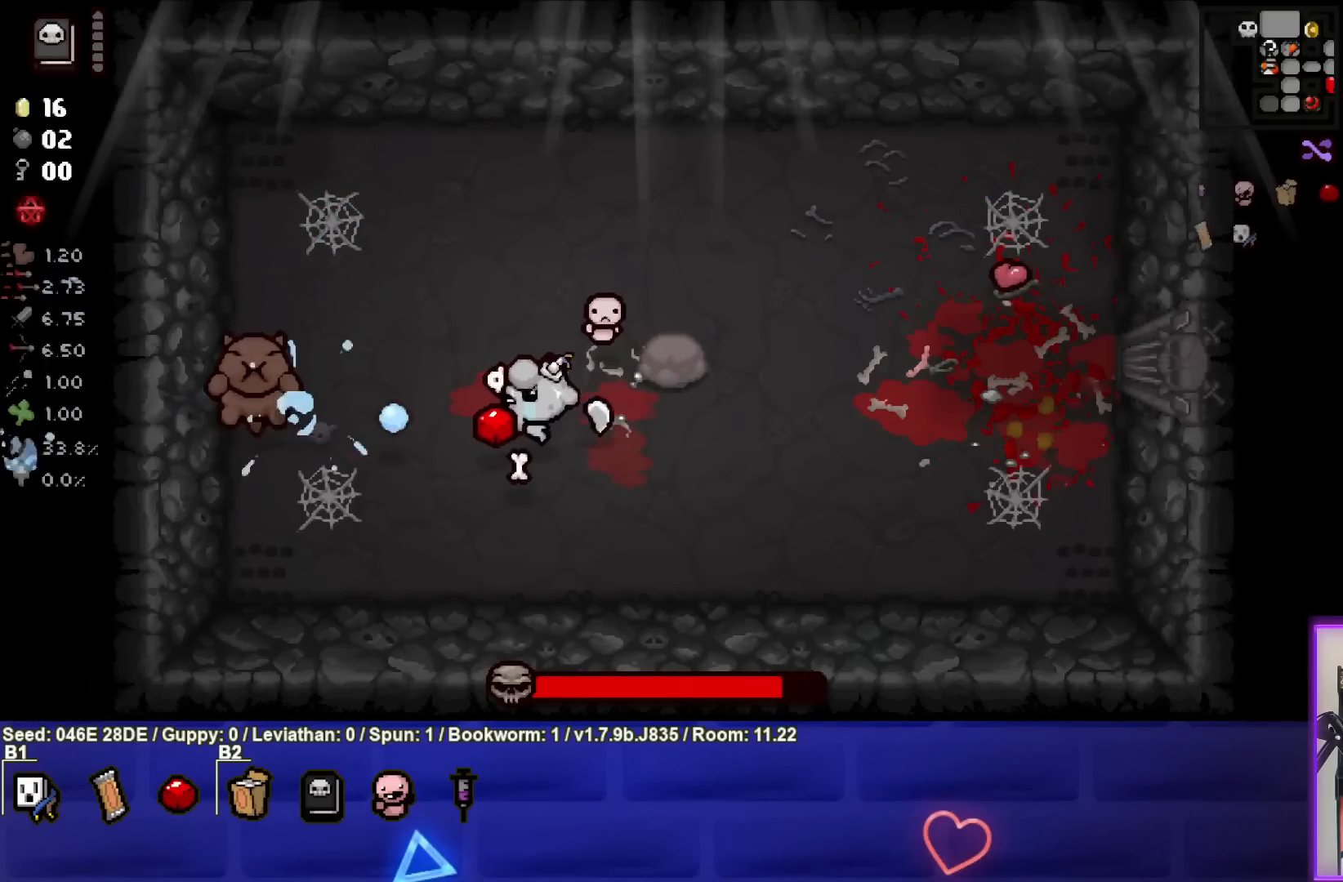
{"buttons": ["SQUARE"], "left_stick": "right", "events": [[33, "left_stick", "center"], [250, "left_stick", "right"]]}
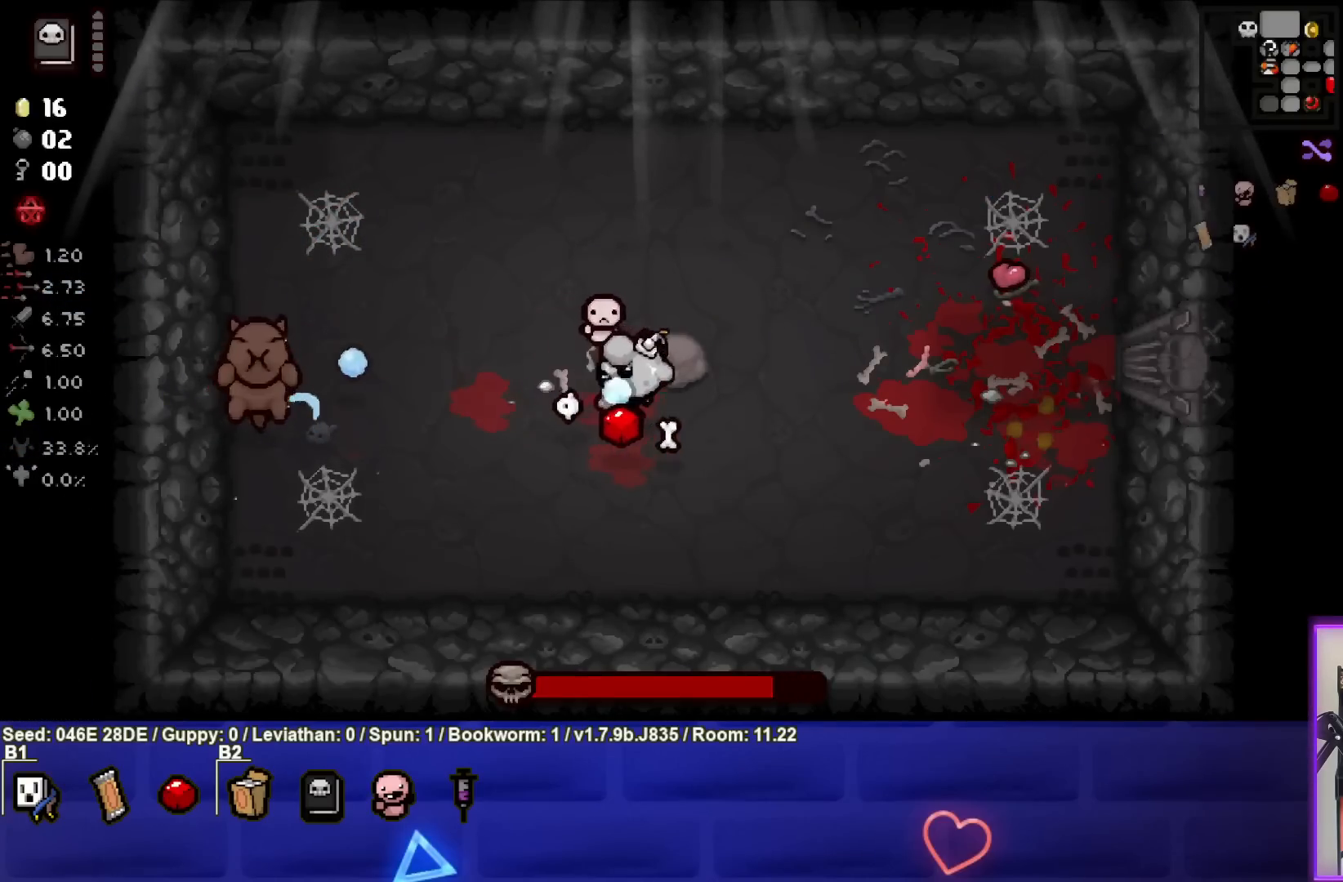
{"buttons": ["SQUARE"], "left_stick": "right", "events": [[250, "left_stick", "center"], [367, "left_stick", "right"]]}
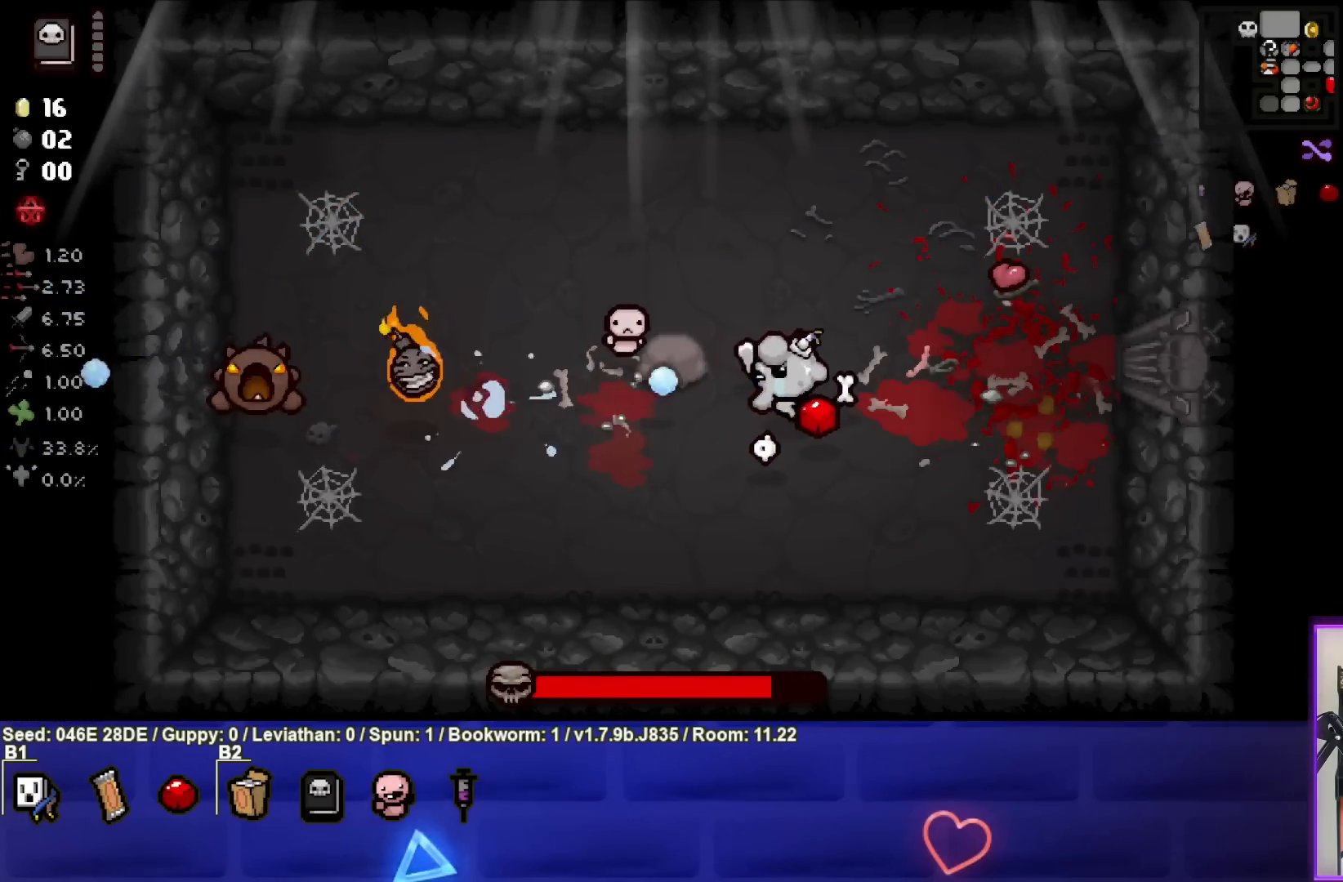
{"buttons": ["SQUARE"], "left_stick": "center", "events": [[17, "left_stick", "center"], [100, "left_stick", "left"], [467, "left_stick", "center"]]}
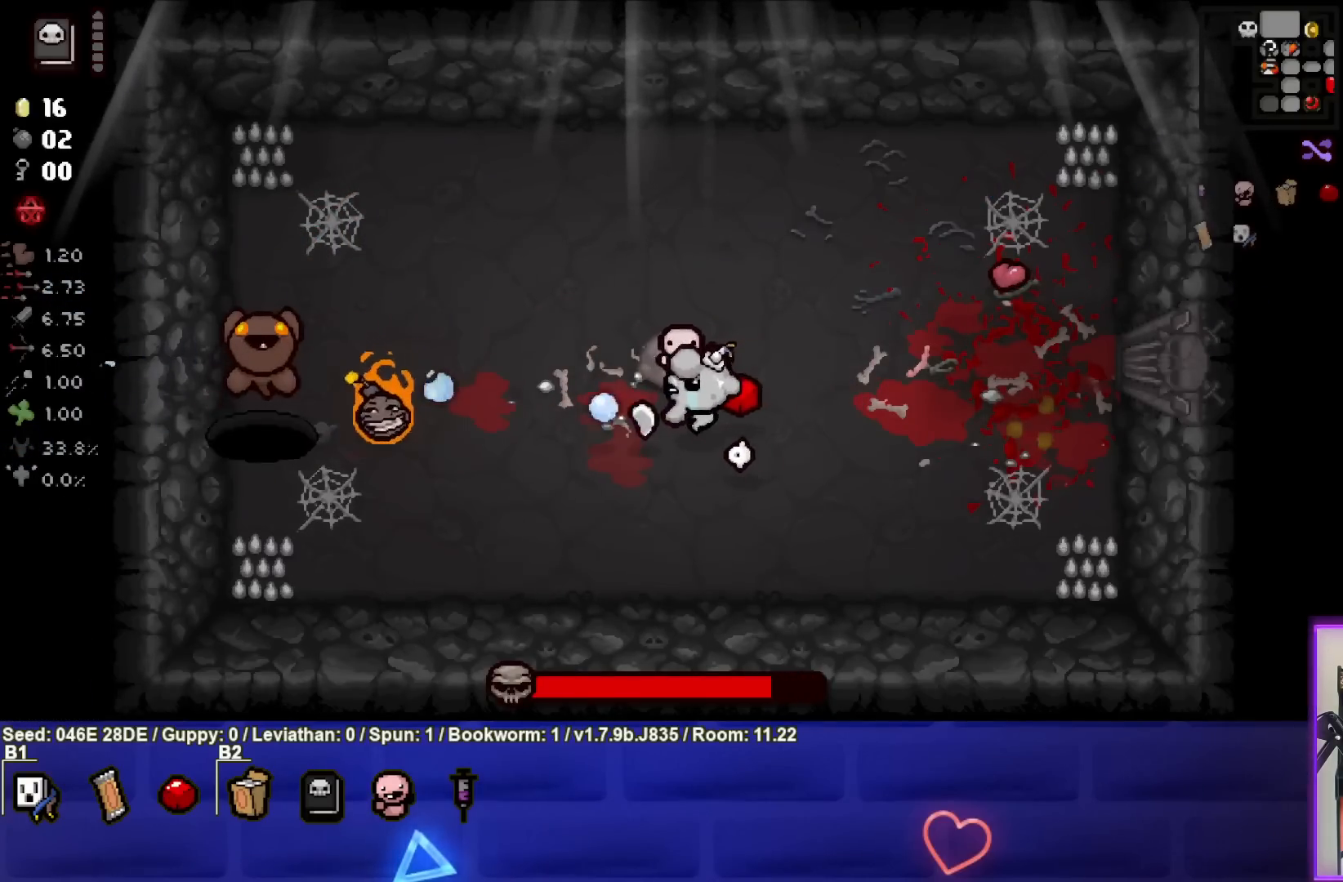
{"buttons": ["SQUARE"], "left_stick": "center", "events": [[150, "left_stick", "right"], [317, "left_stick", "center"]]}
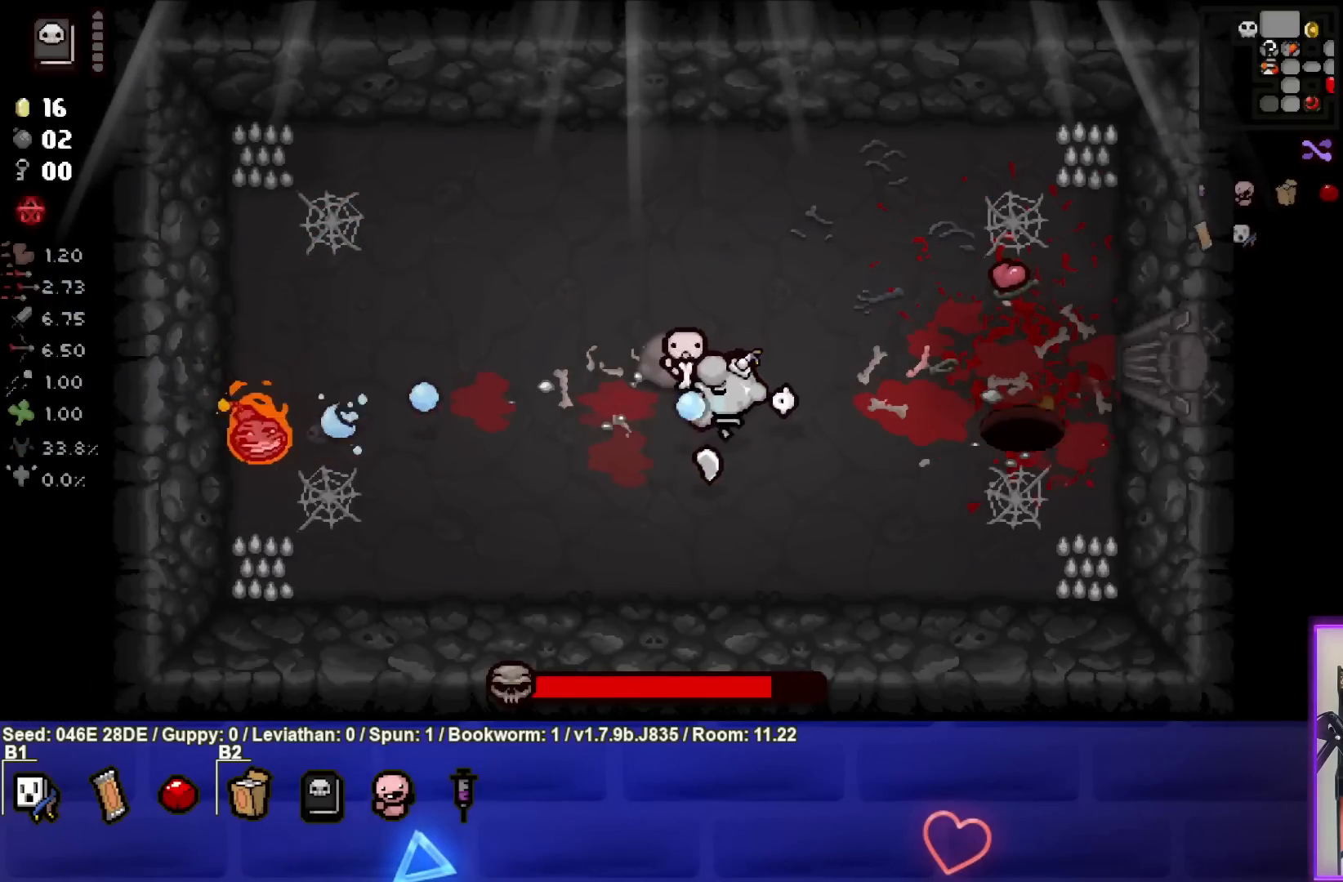
{"buttons": ["CIRCLE"], "left_stick": "right", "events": [[83, "SQUARE", "up"], [233, "left_stick", "down"], [317, "CIRCLE", "down"], [350, "left_stick", "right"]]}
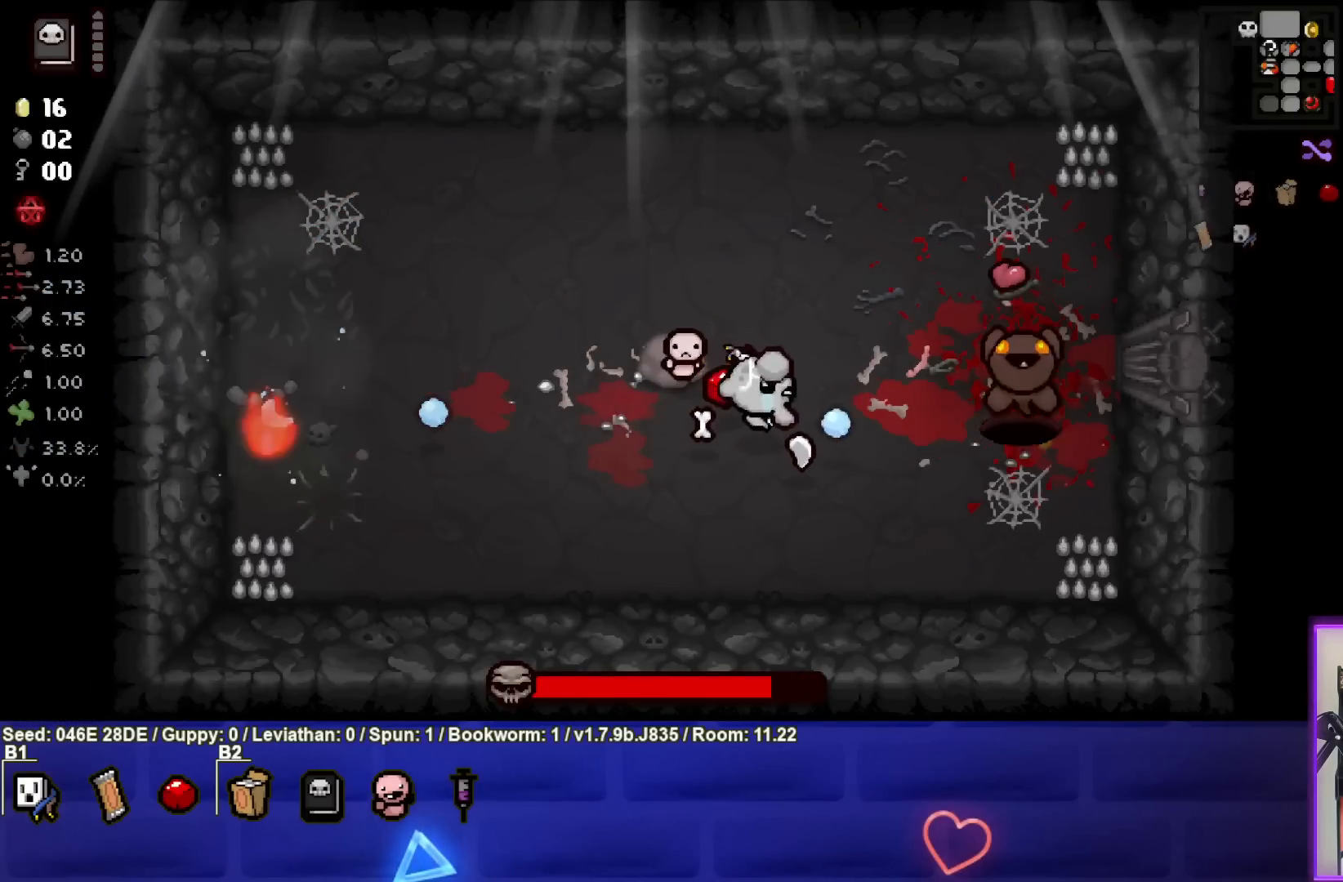
{"buttons": ["CIRCLE"], "left_stick": "center", "events": [[33, "left_stick", "center"], [133, "left_stick", "right"], [250, "left_stick", "center"], [300, "left_stick", "left"], [417, "left_stick", "center"]]}
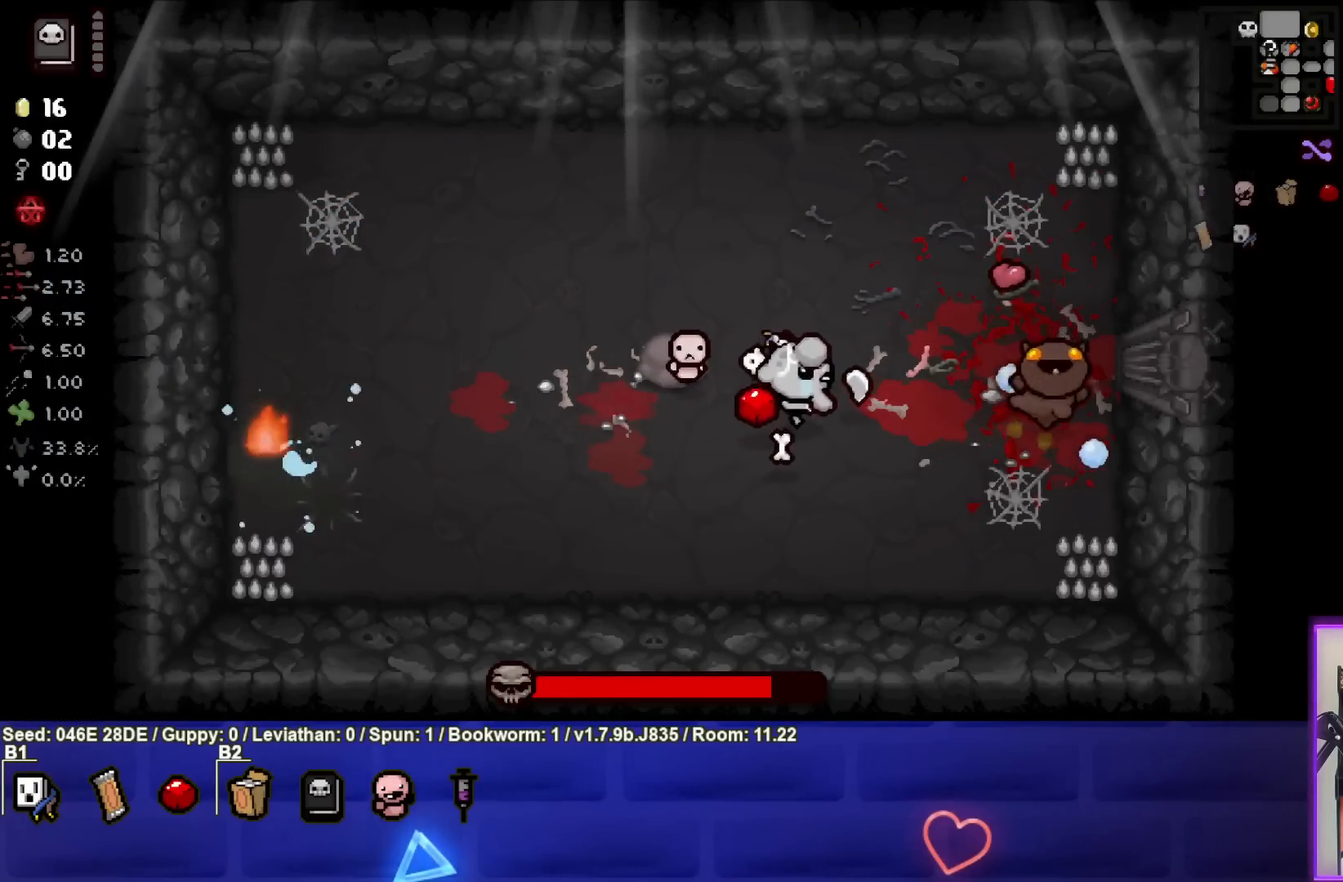
{"buttons": ["CIRCLE"], "left_stick": "left", "events": [[150, "left_stick", "right"], [300, "left_stick", "center"], [417, "left_stick", "left"]]}
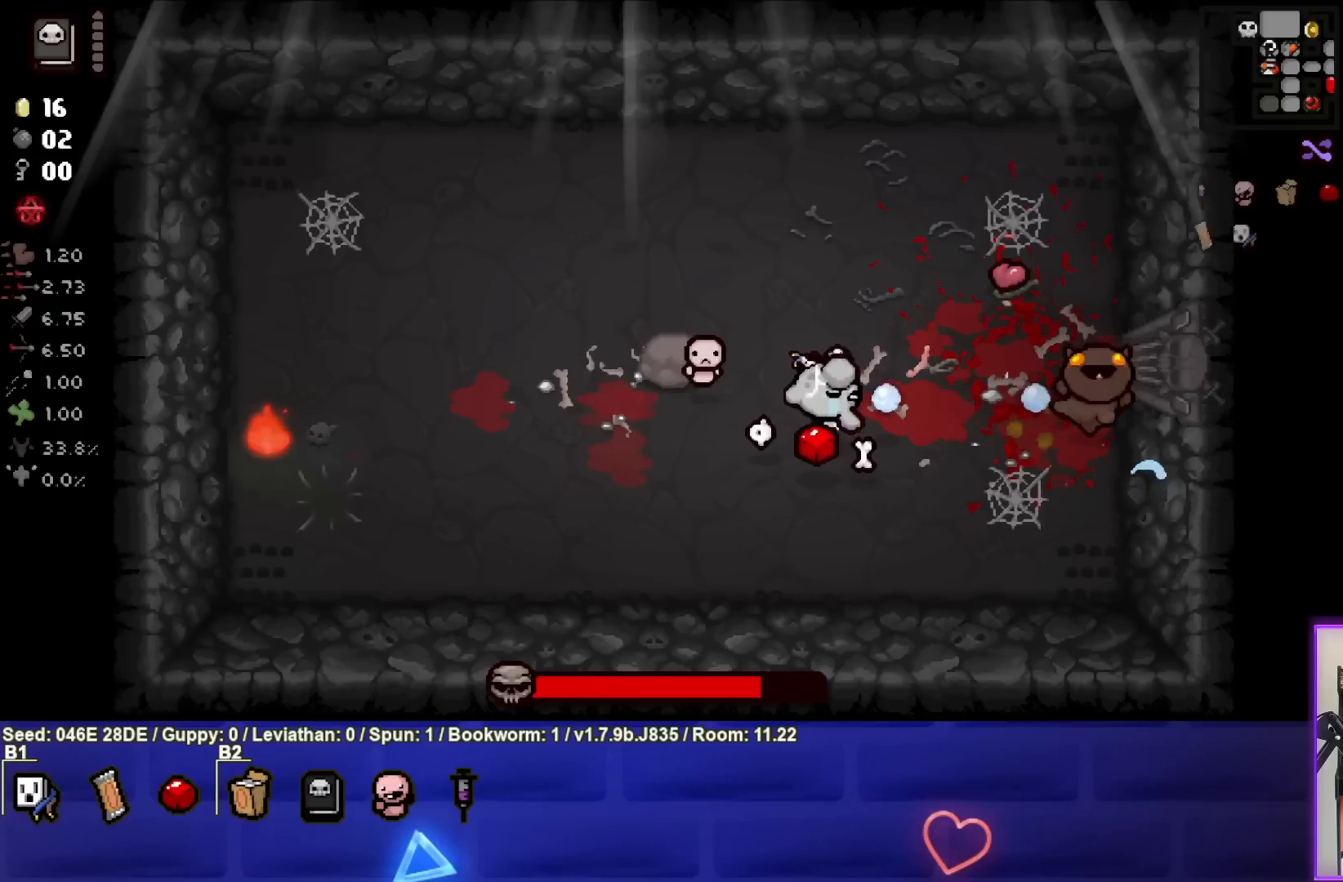
{"buttons": ["CIRCLE"], "left_stick": "up-right", "events": [[100, "left_stick", "center"], [267, "left_stick", "left"], [383, "left_stick", "center"], [483, "left_stick", "up-right"]]}
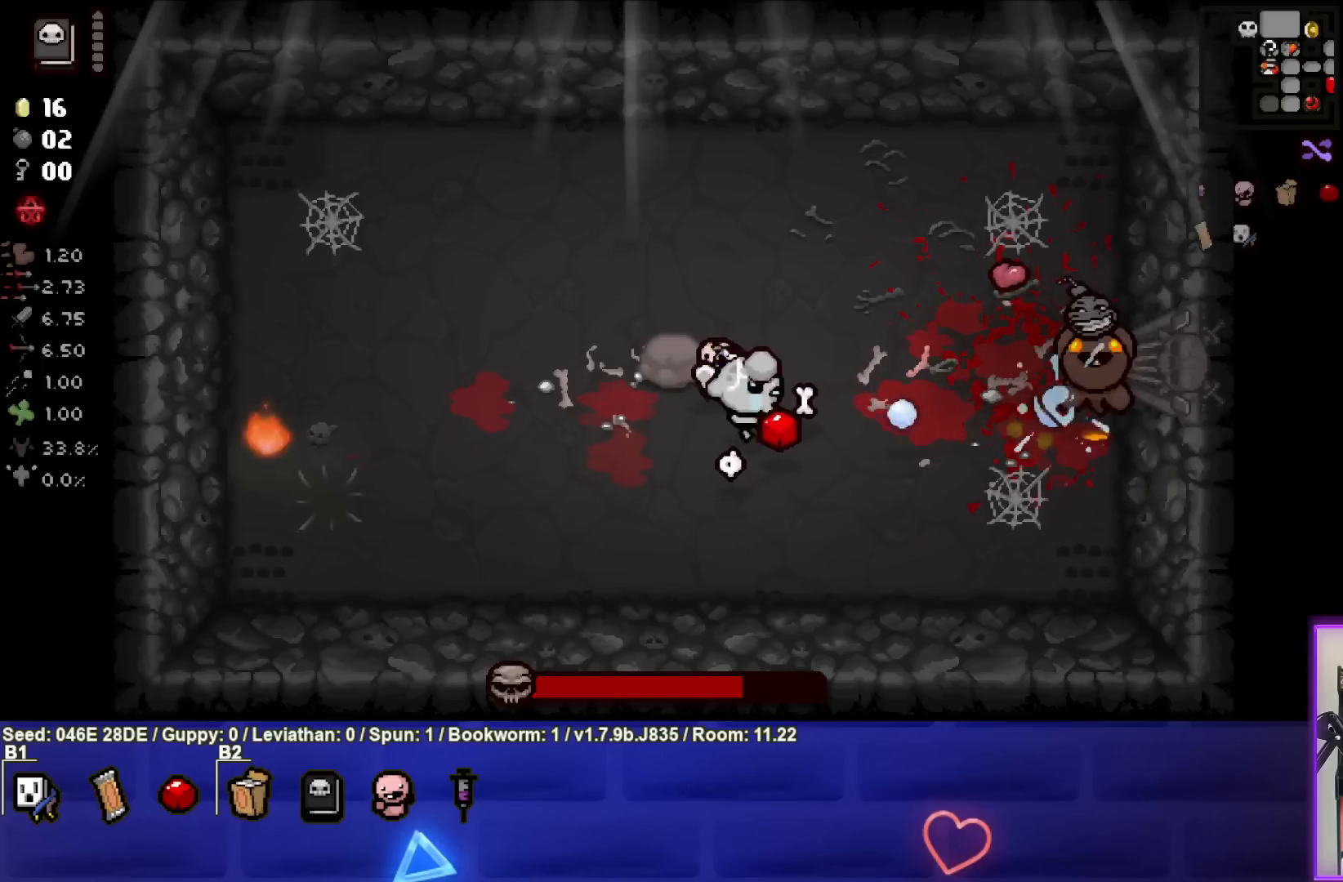
{"buttons": ["CIRCLE"], "left_stick": "up-left", "events": [[33, "left_stick", "center"], [317, "left_stick", "left"], [500, "left_stick", "up-left"]]}
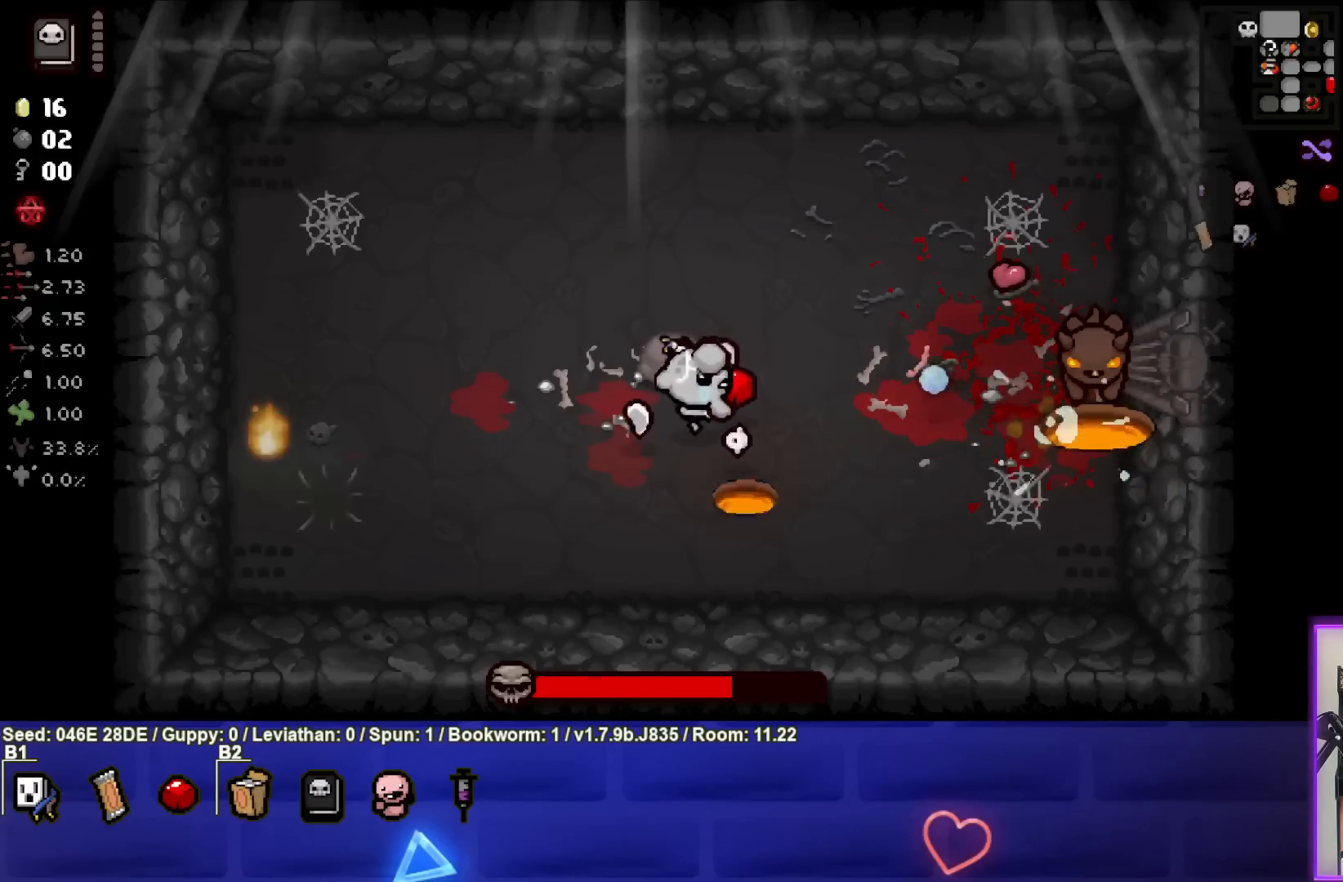
{"buttons": ["CIRCLE"], "left_stick": "left", "events": [[350, "left_stick", "left"]]}
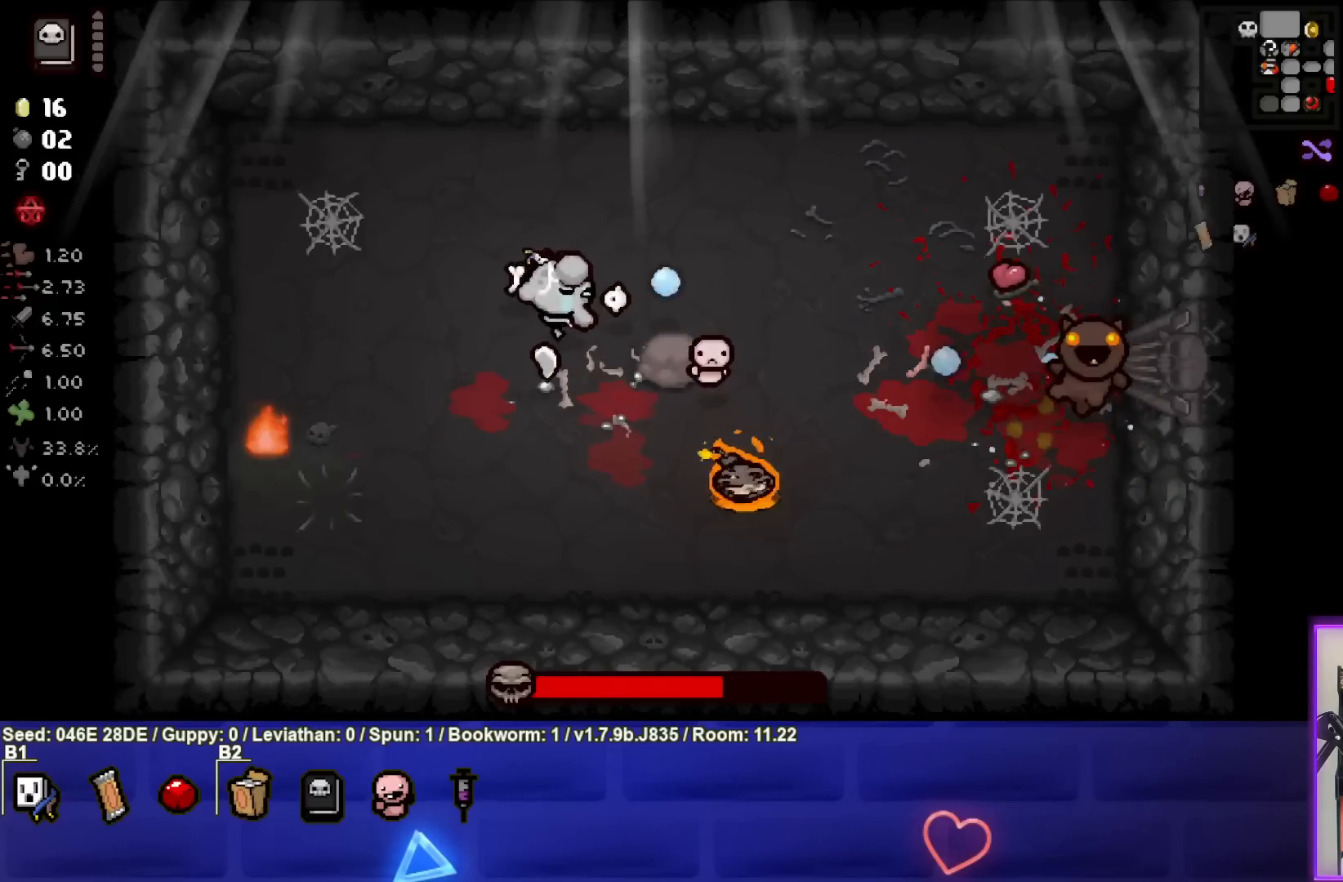
{"buttons": ["CIRCLE"], "left_stick": "up-right", "events": [[33, "left_stick", "down"], [117, "left_stick", "center"], [233, "left_stick", "down-right"], [367, "left_stick", "center"], [500, "left_stick", "up-right"]]}
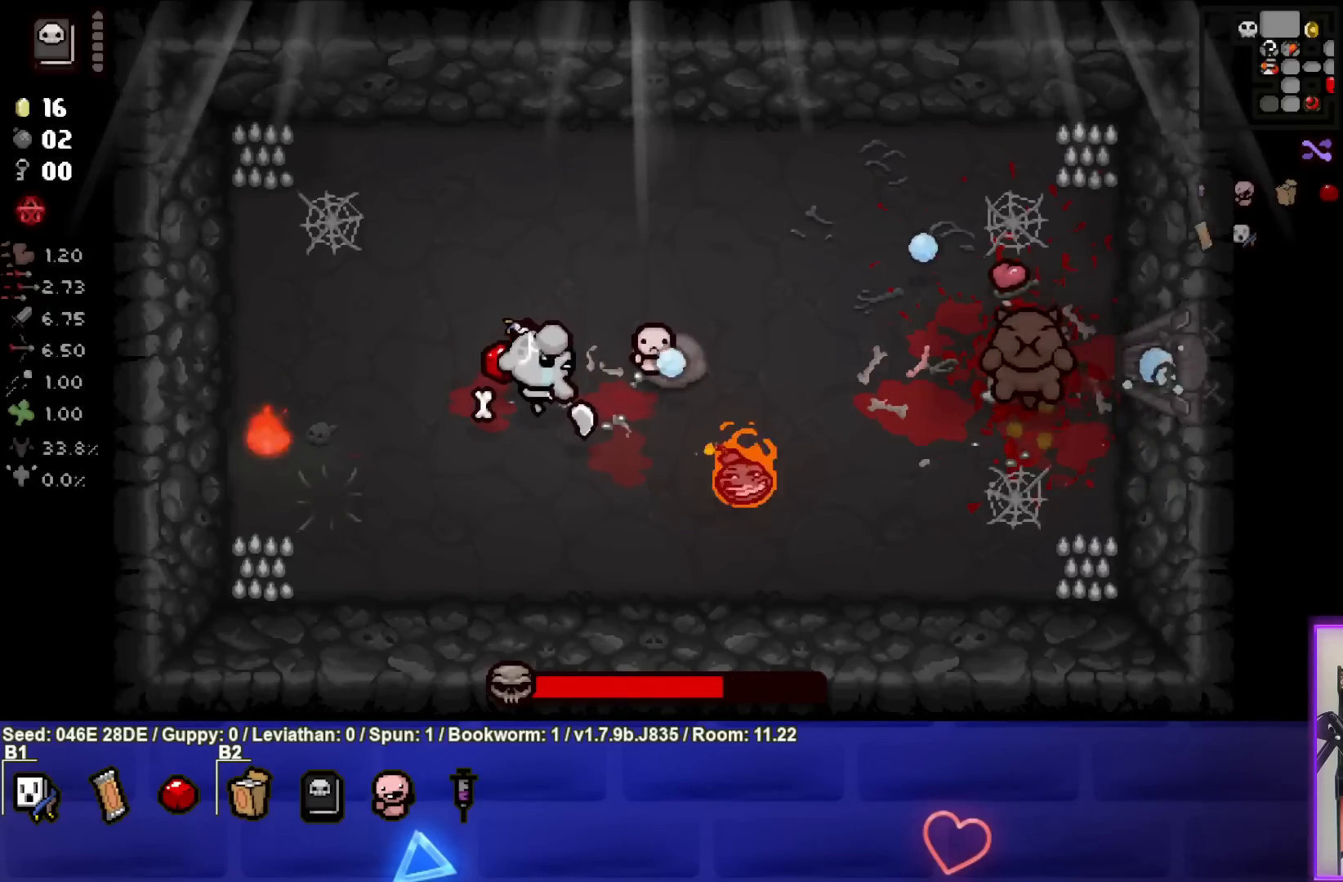
{"buttons": ["CIRCLE"], "left_stick": "center", "events": [[167, "left_stick", "center"]]}
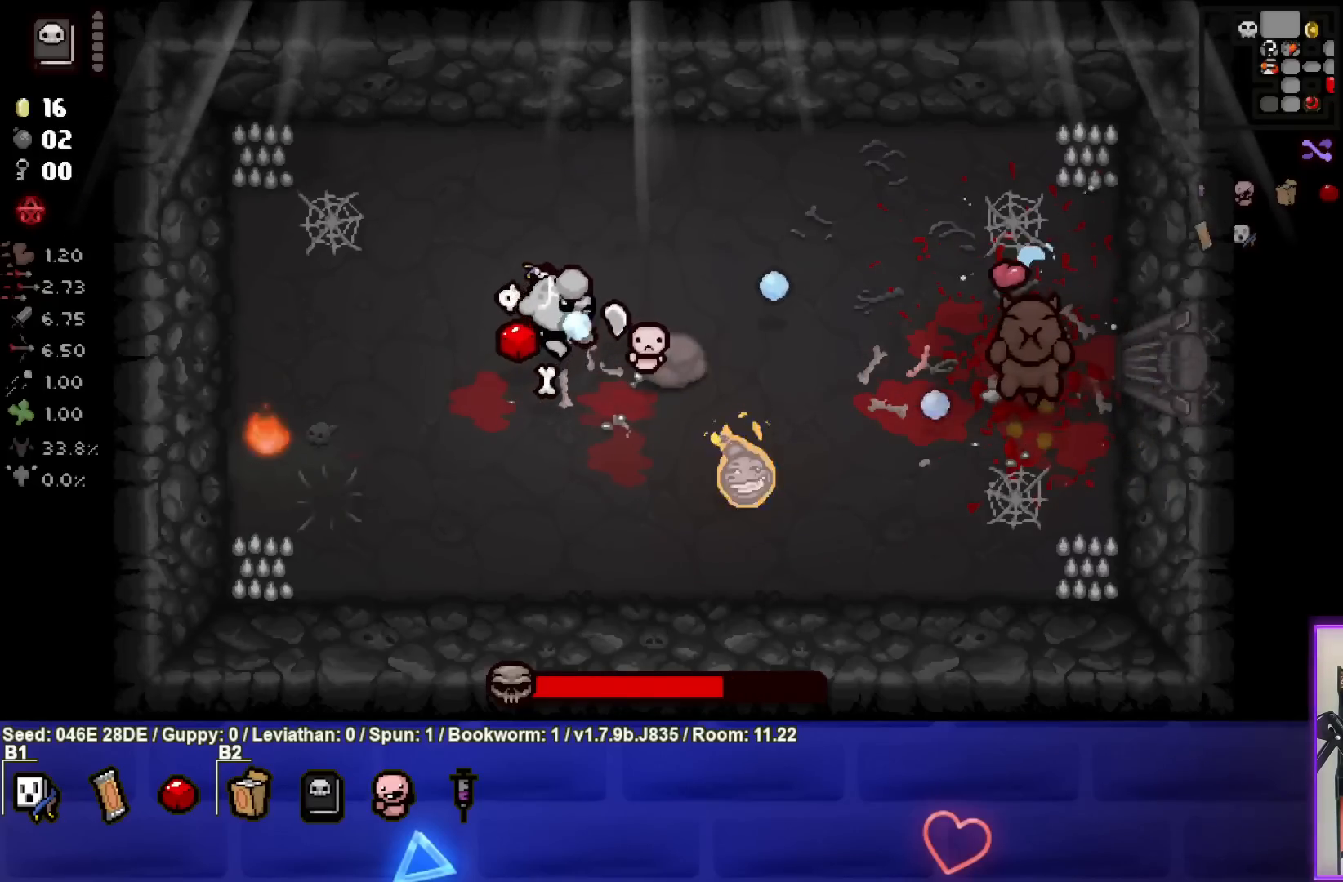
{"buttons": ["CIRCLE"], "left_stick": "up-left", "events": [[33, "left_stick", "down-left"], [117, "left_stick", "center"], [300, "left_stick", "down-left"], [450, "left_stick", "up-left"]]}
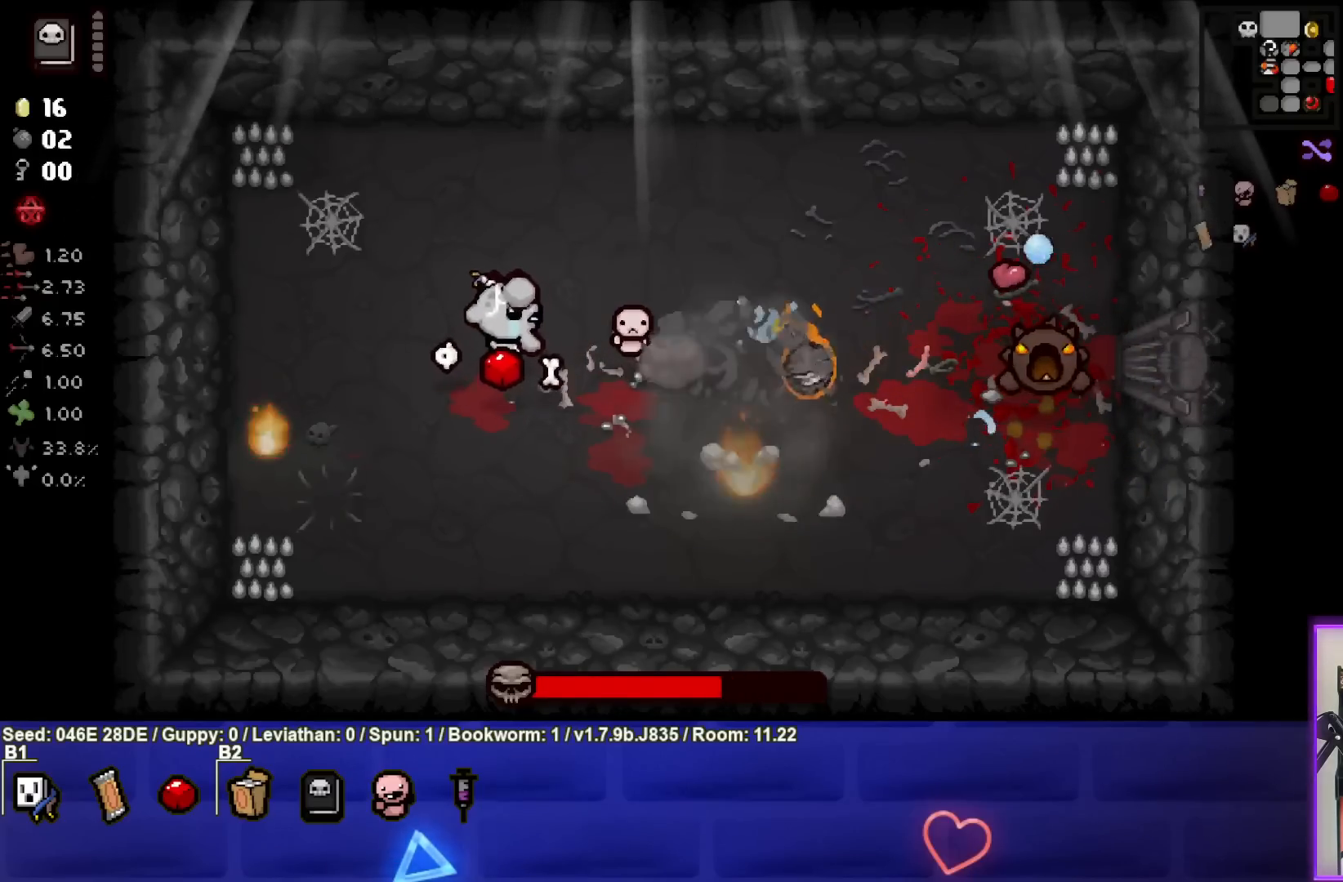
{"buttons": ["CIRCLE"], "left_stick": "down", "events": [[17, "left_stick", "center"], [200, "left_stick", "right"], [333, "left_stick", "center"], [483, "left_stick", "down"]]}
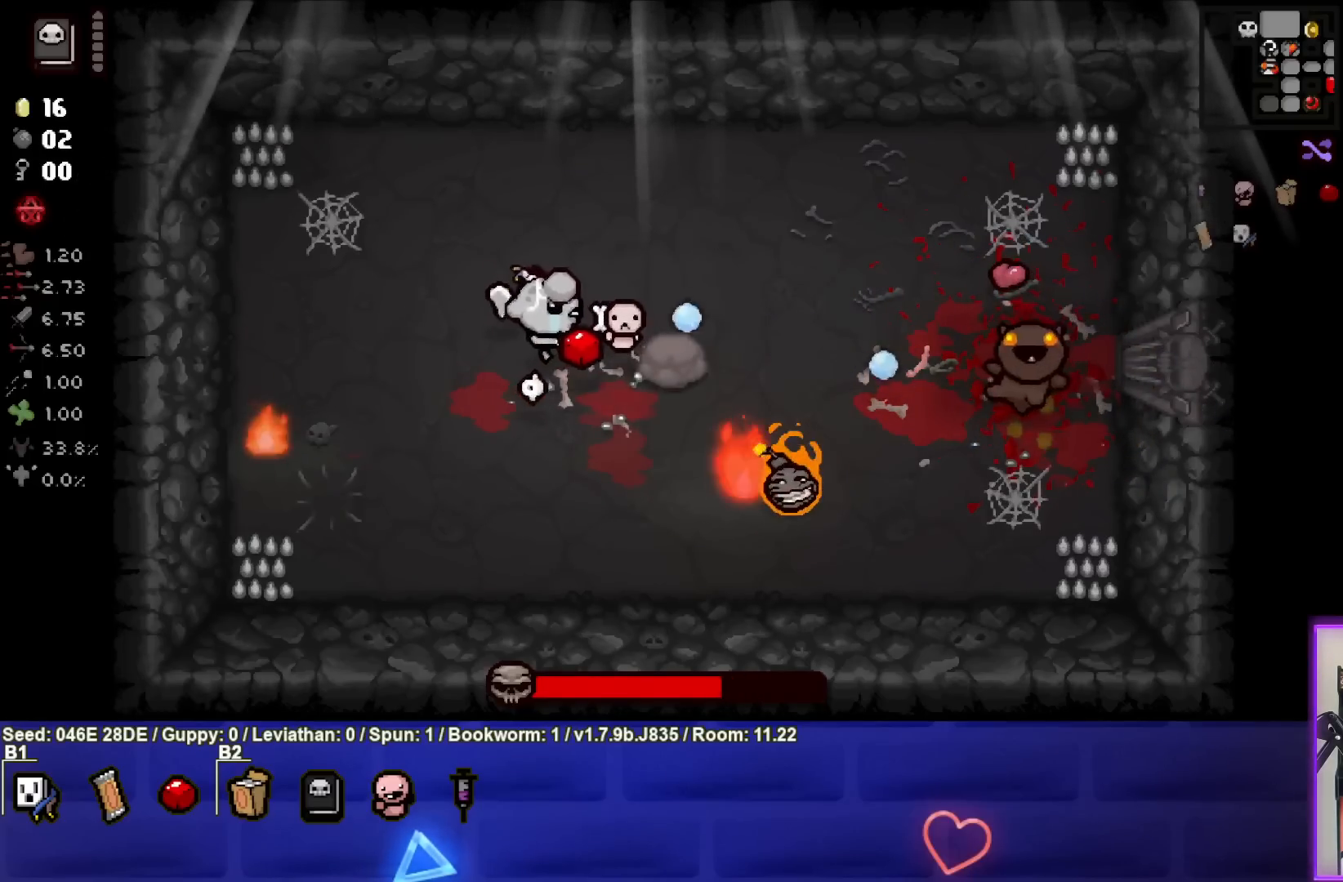
{"buttons": ["CIRCLE"], "left_stick": "center", "events": [[83, "left_stick", "center"], [150, "left_stick", "right"], [300, "left_stick", "down-left"], [433, "left_stick", "center"]]}
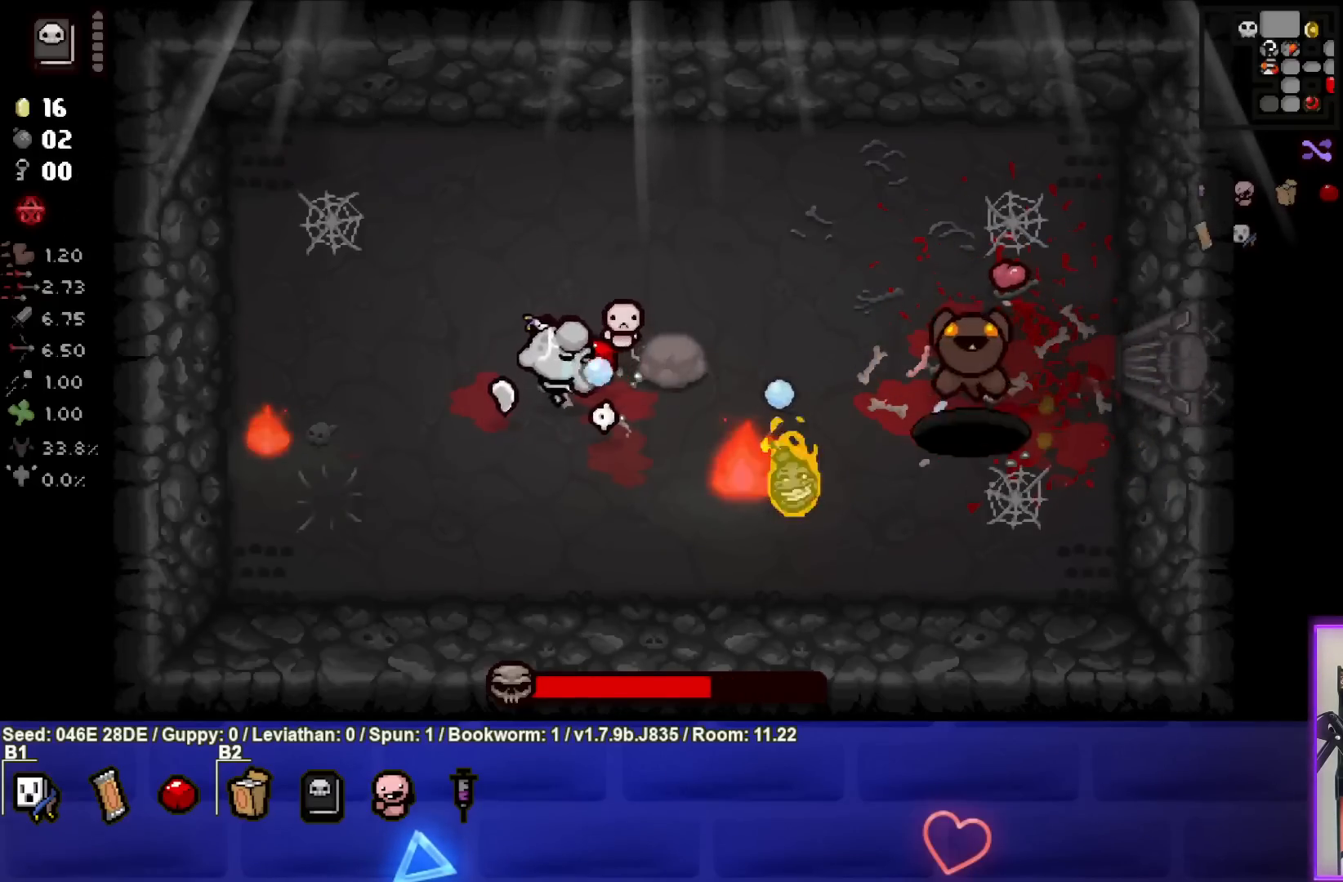
{"buttons": ["CIRCLE"], "left_stick": "up-right", "events": [[67, "left_stick", "left"], [183, "left_stick", "center"], [467, "left_stick", "up-right"]]}
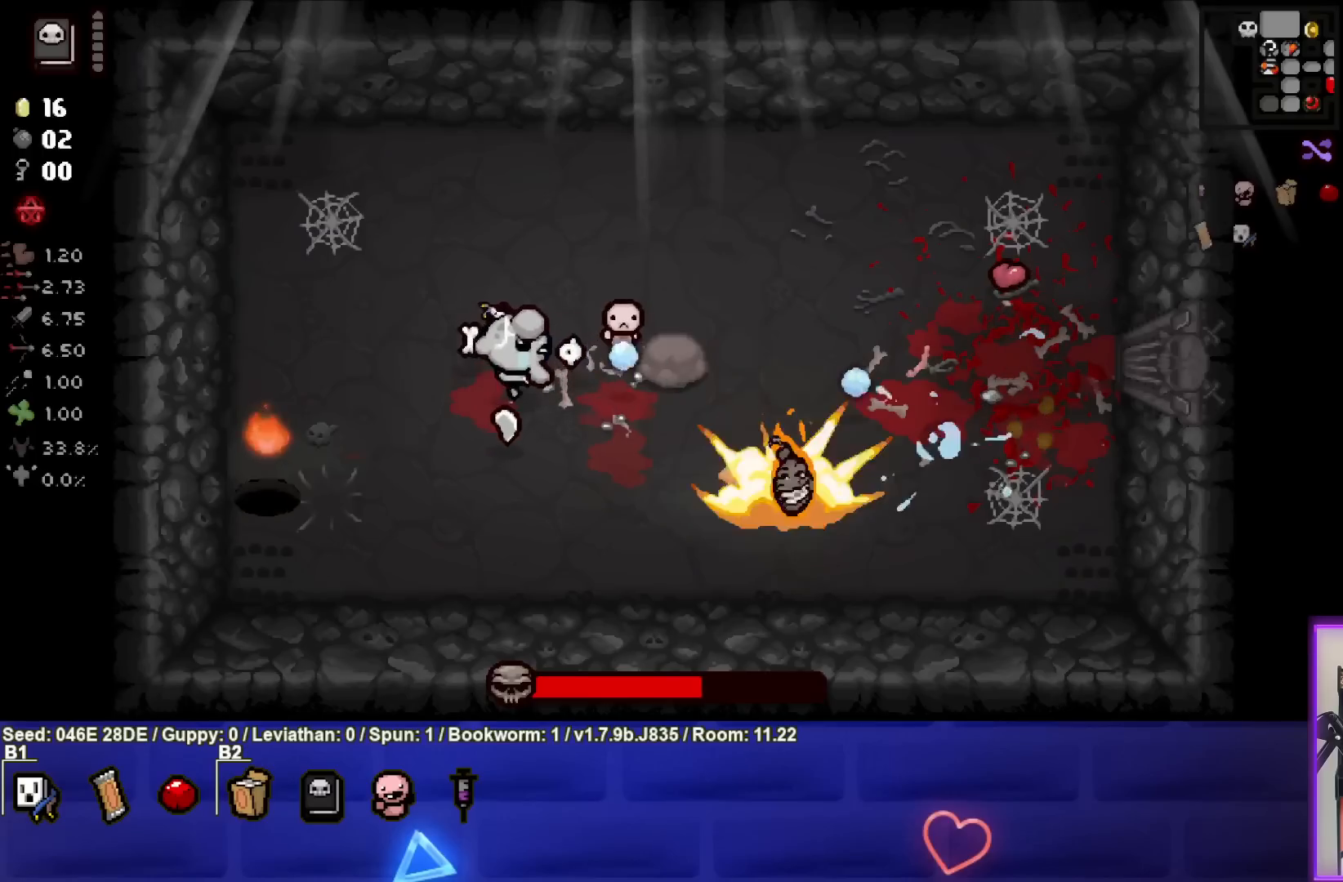
{"buttons": [], "left_stick": "up-left", "events": [[67, "left_stick", "center"], [167, "left_stick", "right"], [250, "CIRCLE", "up"], [283, "left_stick", "up"], [333, "left_stick", "up-left"]]}
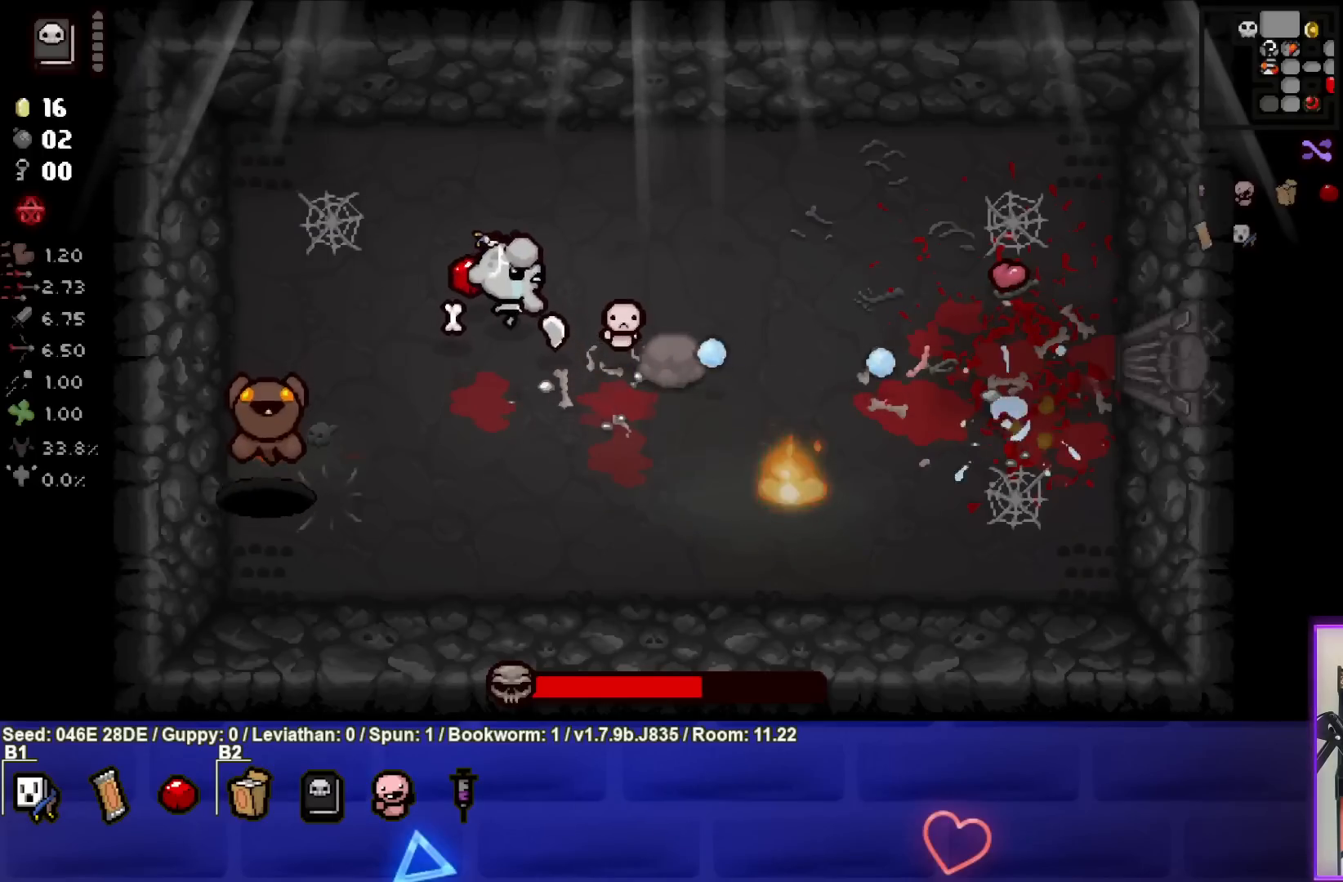
{"buttons": ["CROSS"], "left_stick": "center", "events": [[17, "left_stick", "left"], [300, "CROSS", "down"], [433, "left_stick", "center"]]}
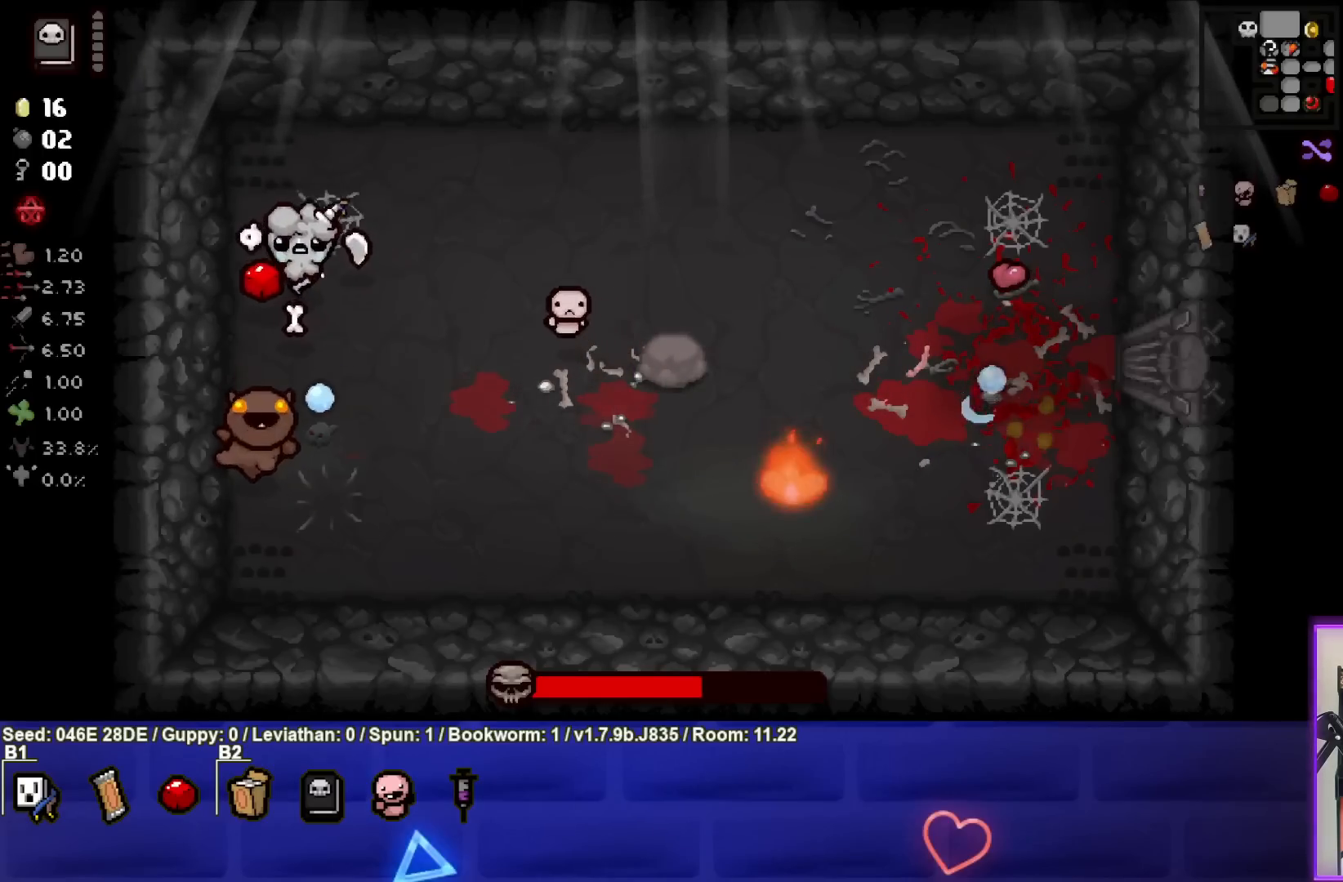
{"buttons": ["CROSS"], "left_stick": "center", "events": [[100, "left_stick", "left"], [200, "left_stick", "center"], [283, "left_stick", "up"], [367, "left_stick", "center"]]}